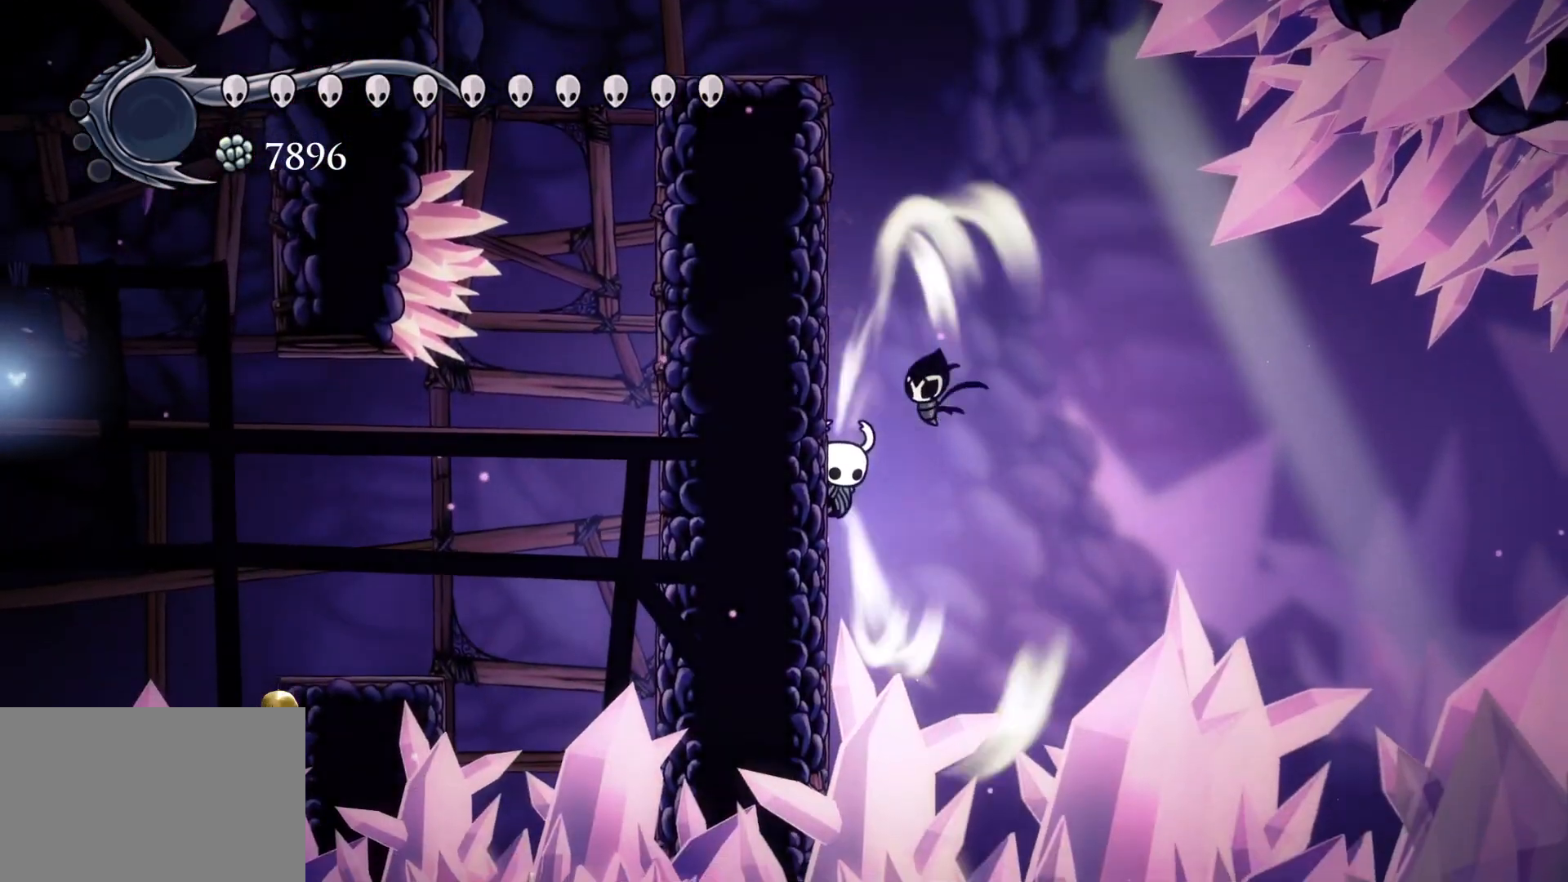
Gameplay with keyboard and mouse; each line is a JSON object with the keys and mouse buttons held at the frame after it. "events" lists presses ("down") and releases ("up") of "1", "2", "3", "4", "5", "a", "alt", "c", "ctrl", "d", "e", "f", "q", "r", "s", "shift", "space", "tab", "v", "w", "x", "z", "mouse_left", "mouse_middle", "mouse_right", "mouse_wheel_up" and "mouse_wheel_down" between this image and that frame as [ms after this image, input, new state], when the widget could be followed in between. "mouse_left", "mouse_middle", "mouse_right", "mouse_wheel_up", "mouse_wheel_down" = the "left", "middle", "right", "wheel_up", "wheel_down" buttons of the "mouse" list. No other keys are recorded. Mouse movement is not recorded.
{"keys": [], "mouse": [], "events": [[300, "s", "up"]]}
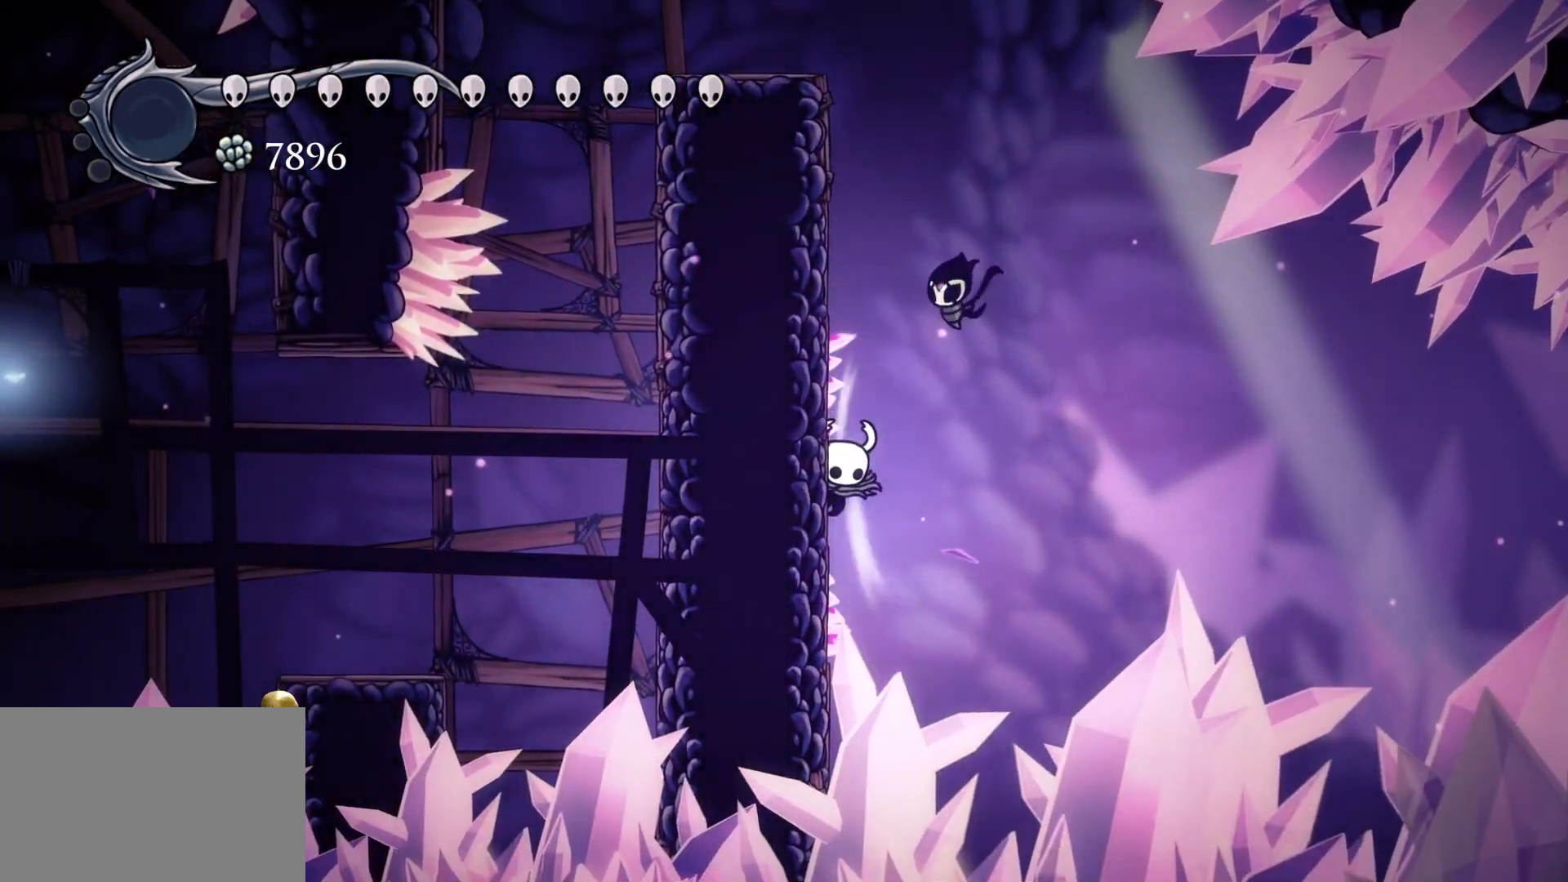
{"keys": [], "mouse": [], "events": []}
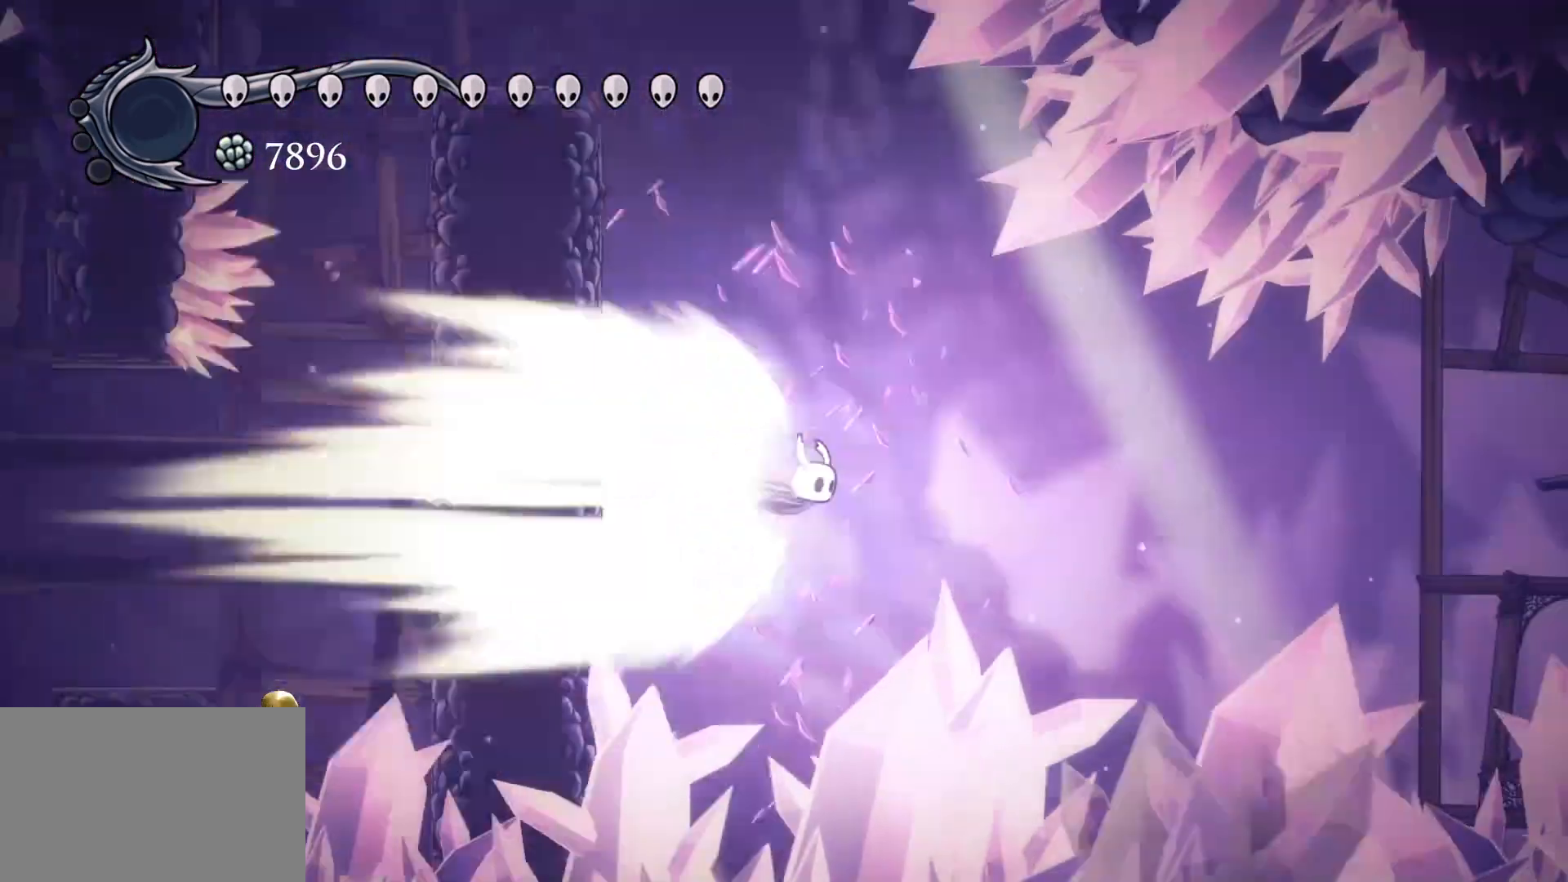
{"keys": [], "mouse": [], "events": []}
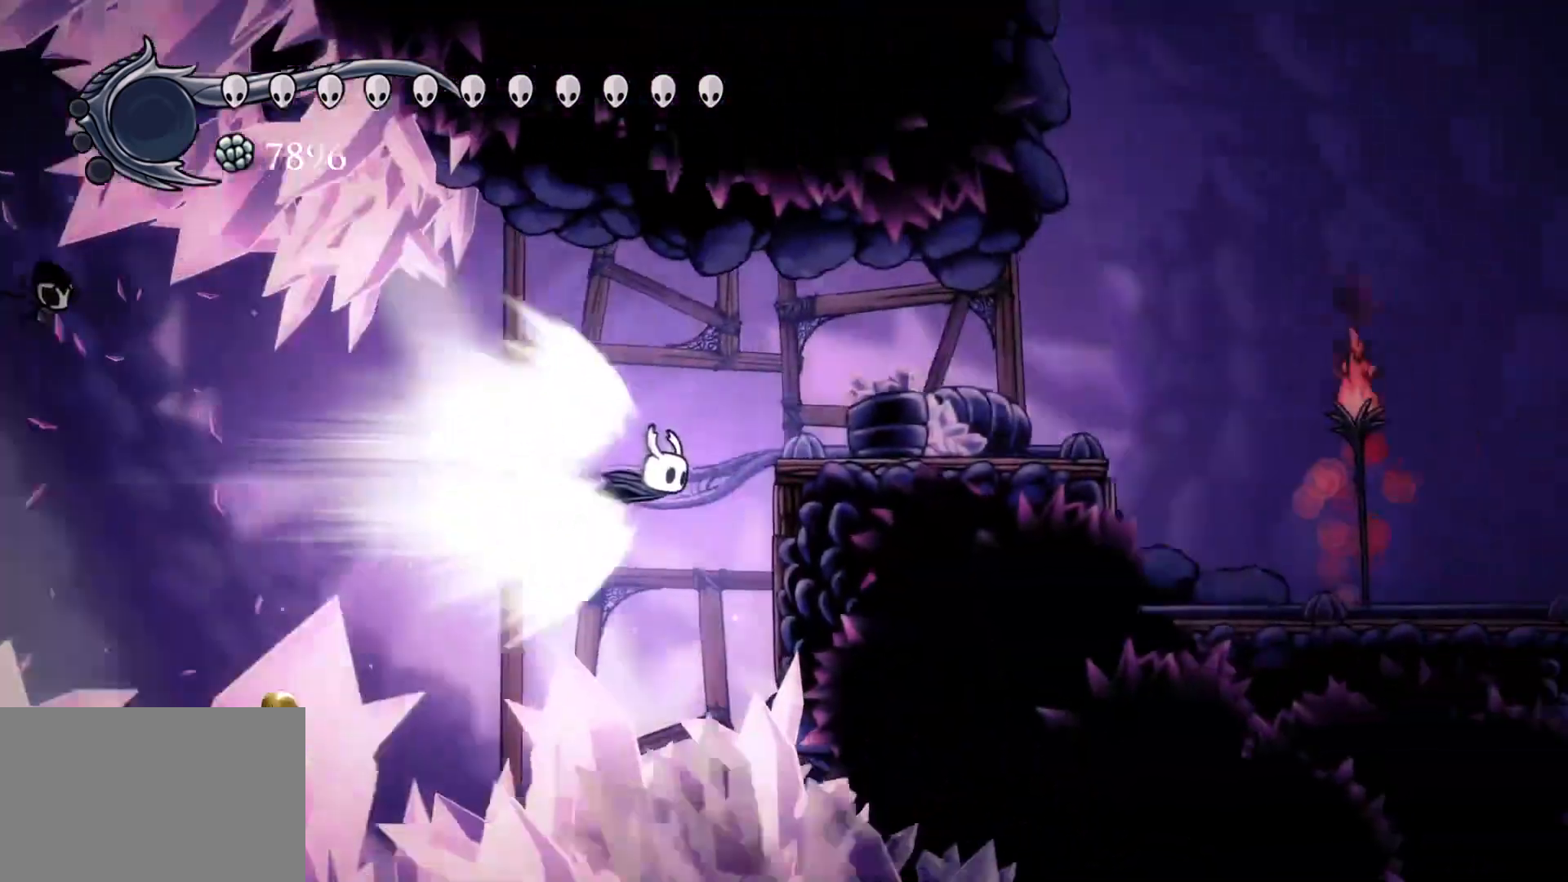
{"keys": ["f"], "mouse": [], "events": [[400, "f", "down"]]}
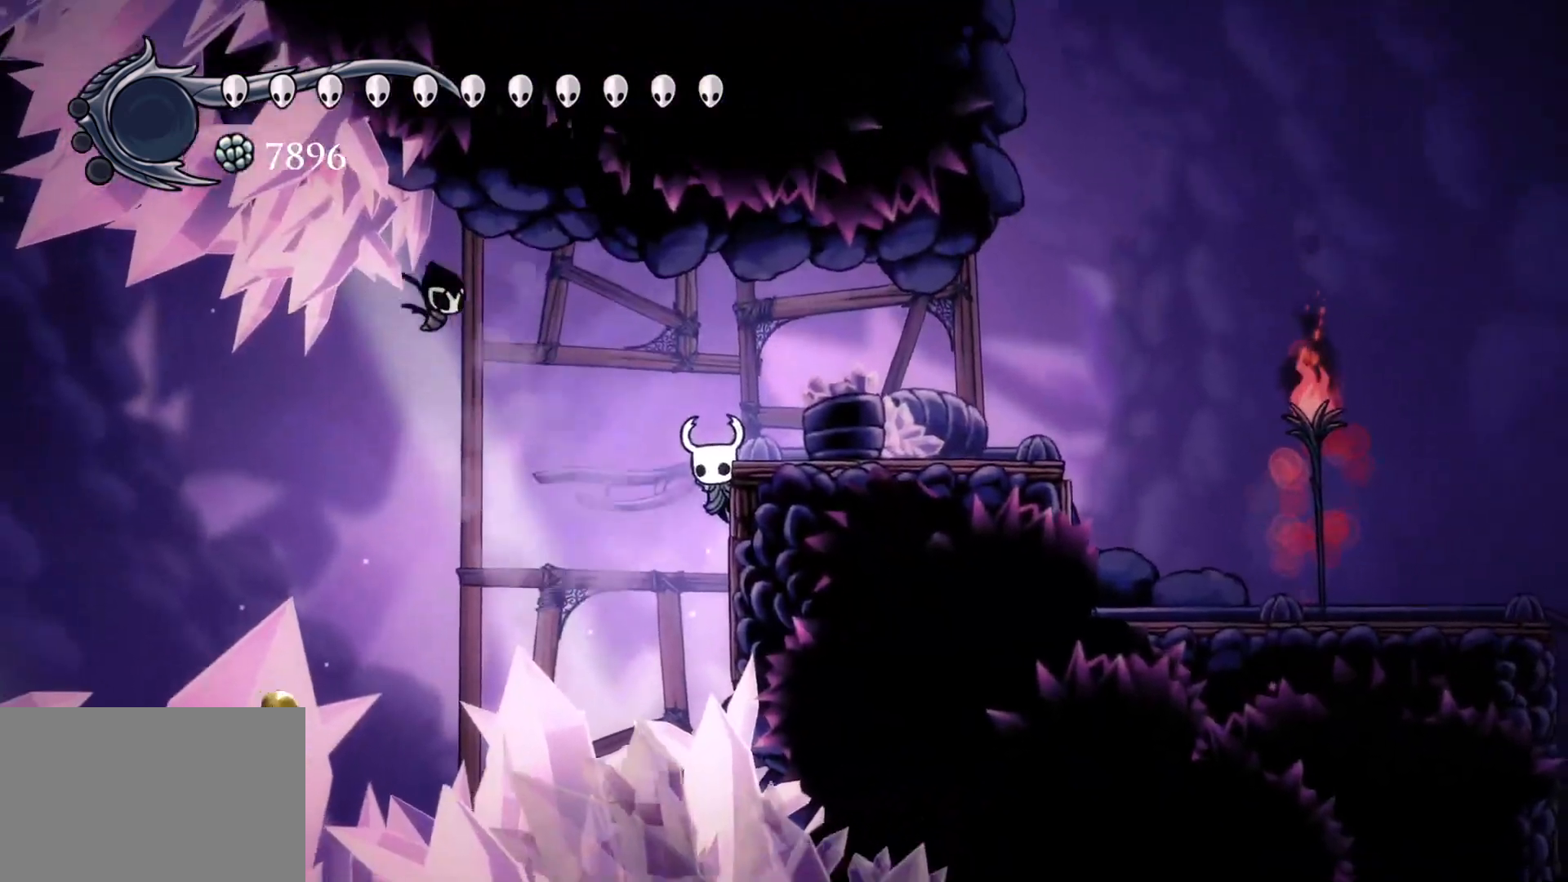
{"keys": ["f", "shift"], "mouse": [], "events": [[217, "space", "down"], [400, "space", "up"], [500, "shift", "down"]]}
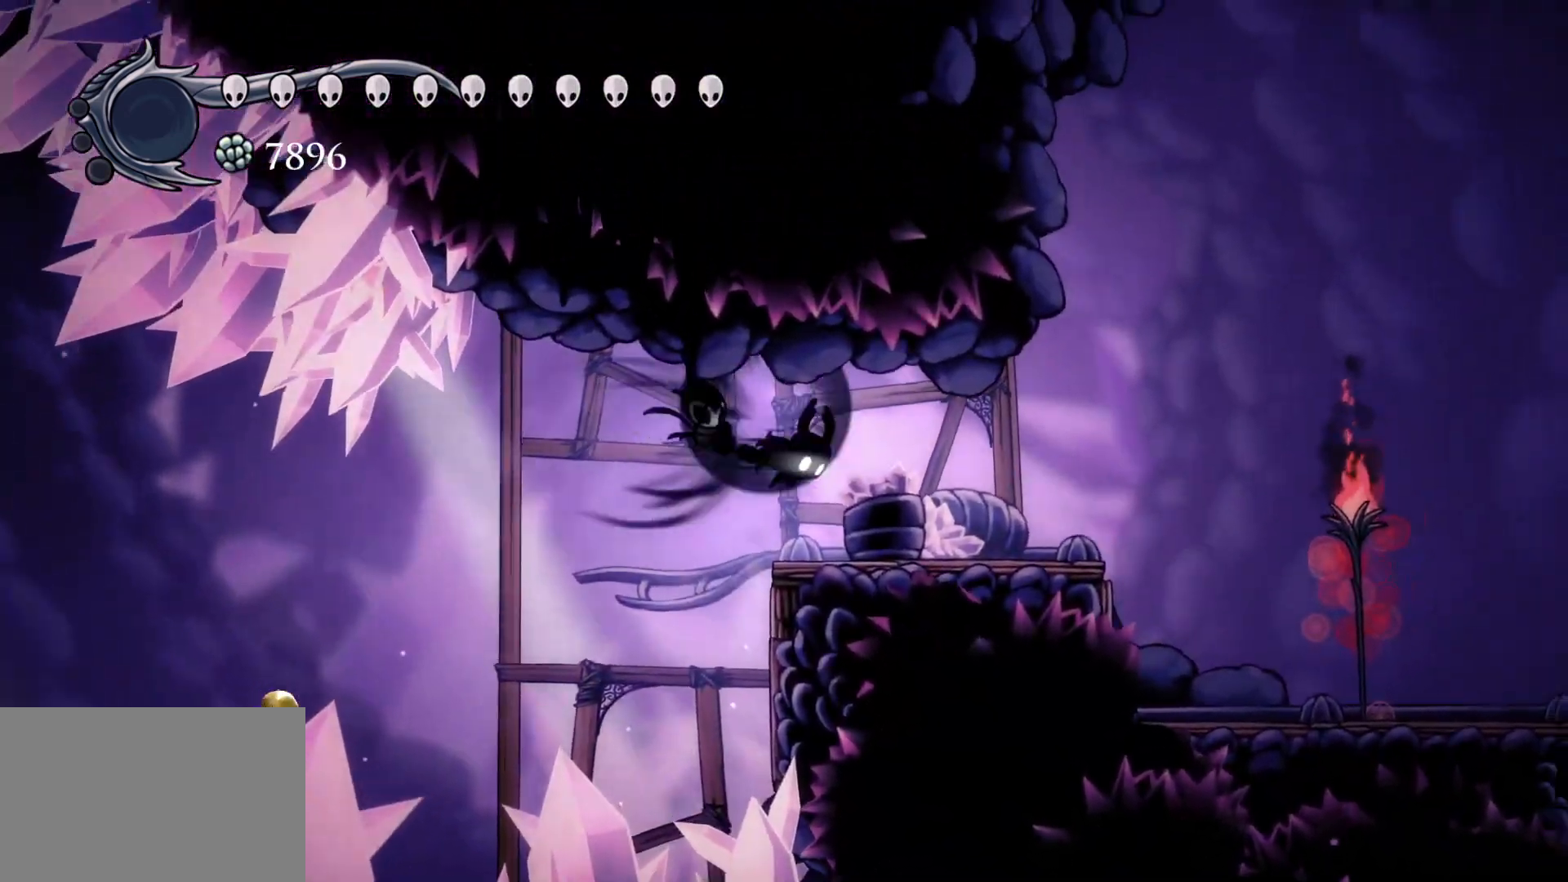
{"keys": ["f"], "mouse": [], "events": [[150, "shift", "up"]]}
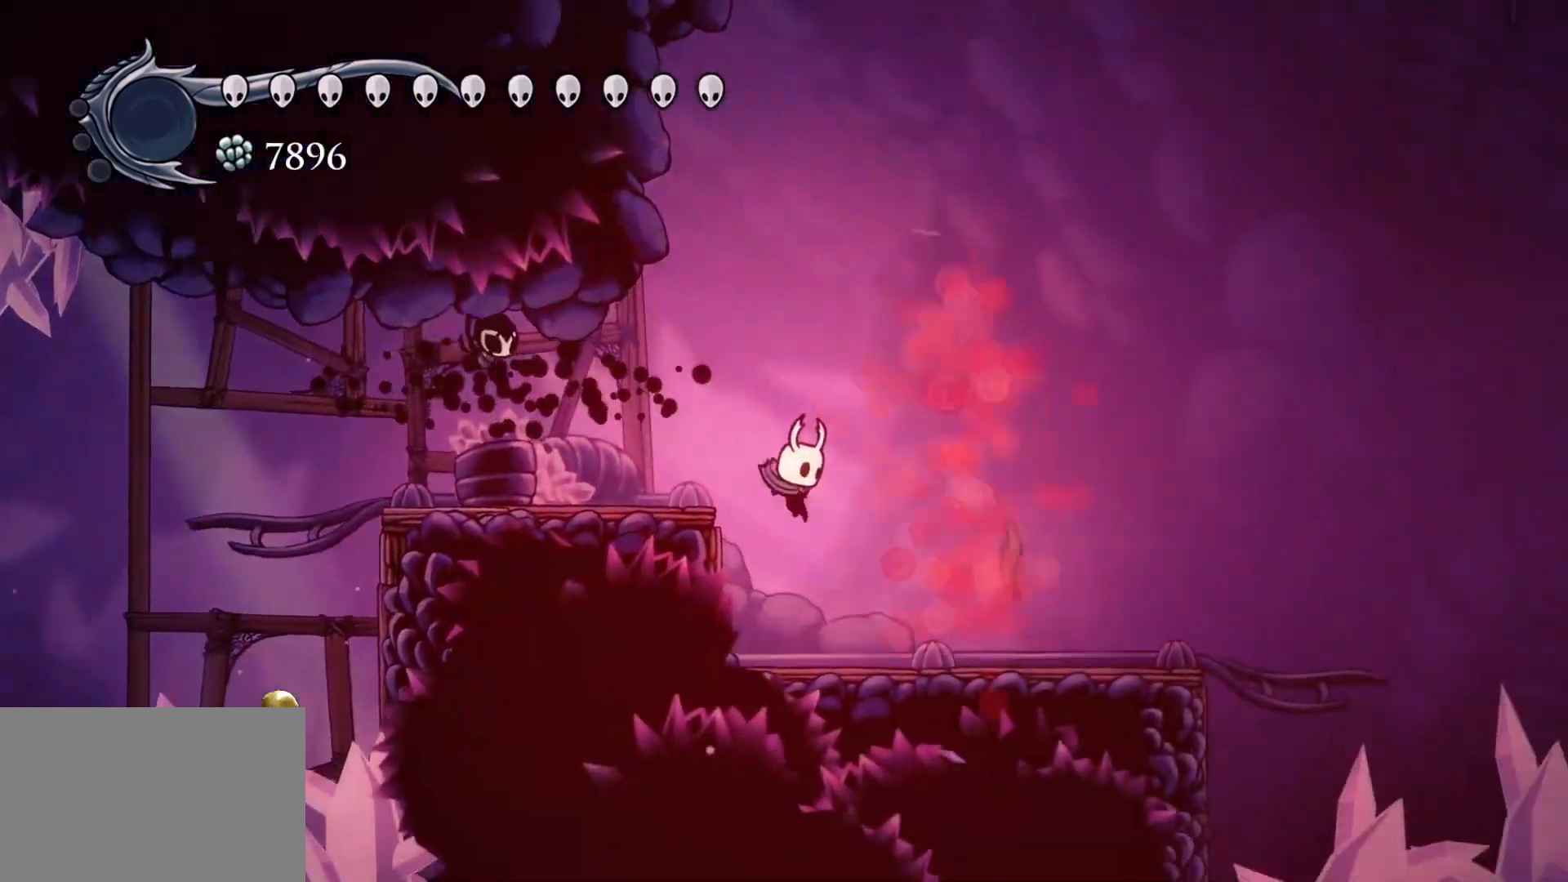
{"keys": [], "mouse": [], "events": [[250, "mouse_left", "down"], [383, "mouse_left", "up"], [433, "f", "up"]]}
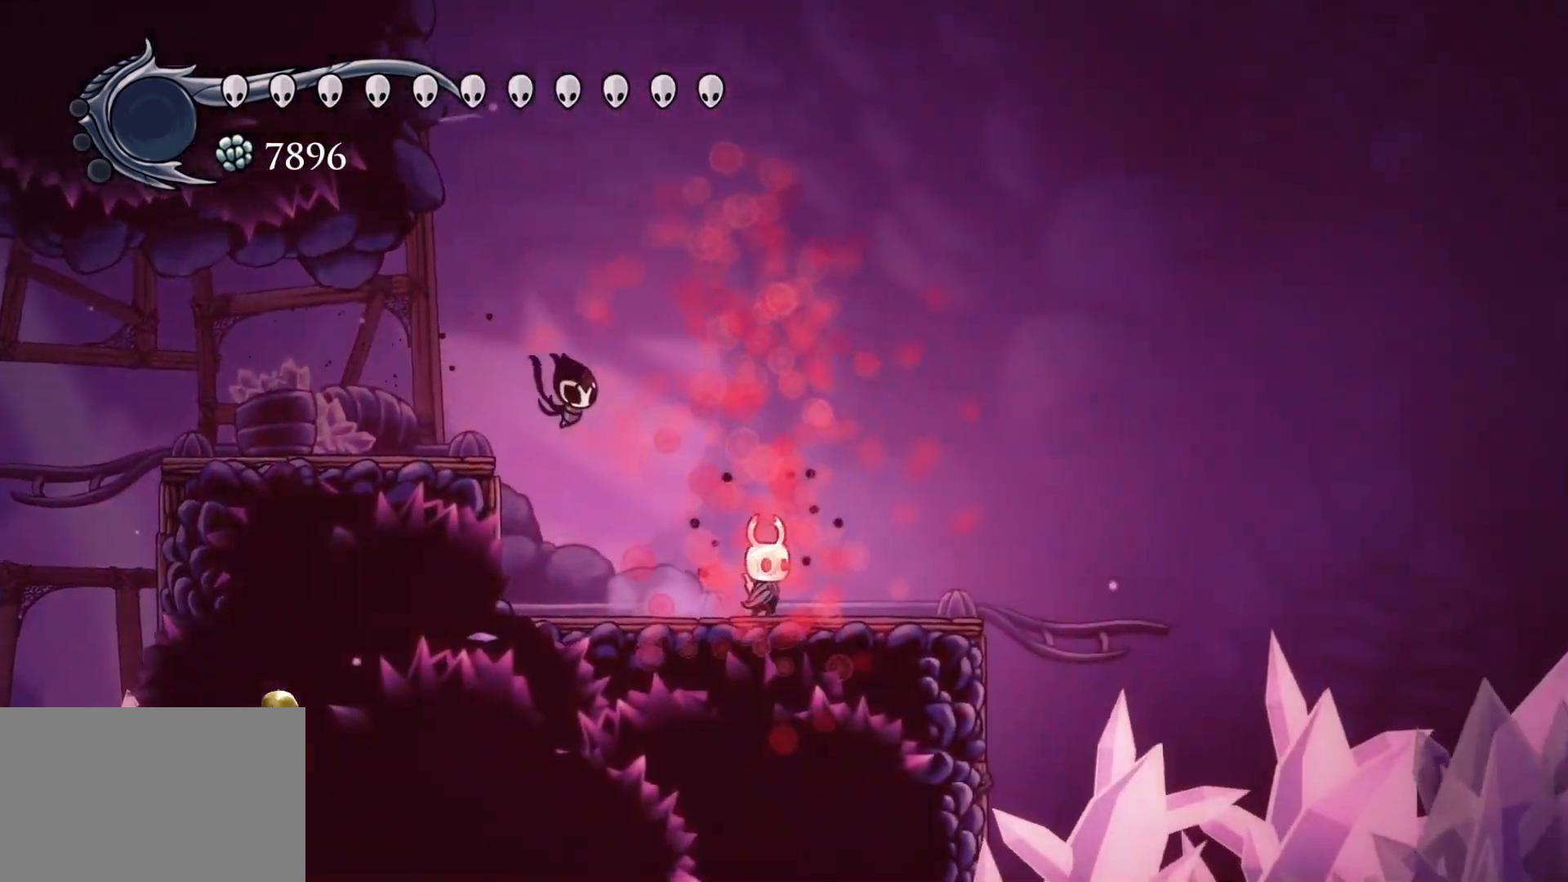
{"keys": ["f"], "mouse": ["left"], "events": [[267, "s", "down"], [400, "f", "down"], [400, "s", "up"], [500, "mouse_left", "down"]]}
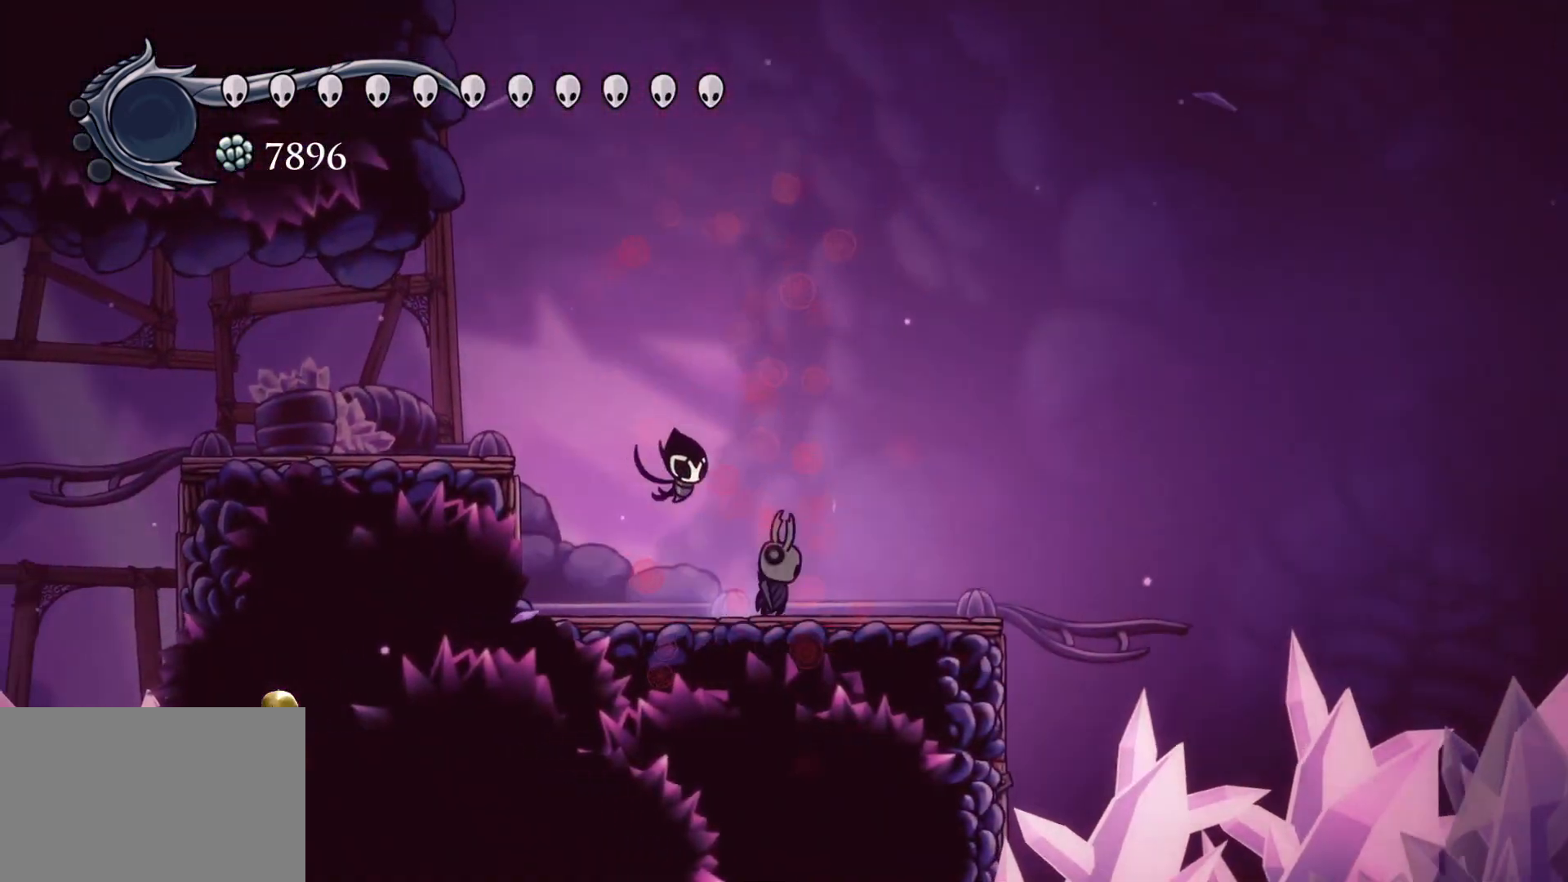
{"keys": [], "mouse": ["left"], "events": [[50, "f", "up"], [50, "s", "down"], [83, "s", "up"], [133, "mouse_left", "up"], [367, "mouse_left", "down"]]}
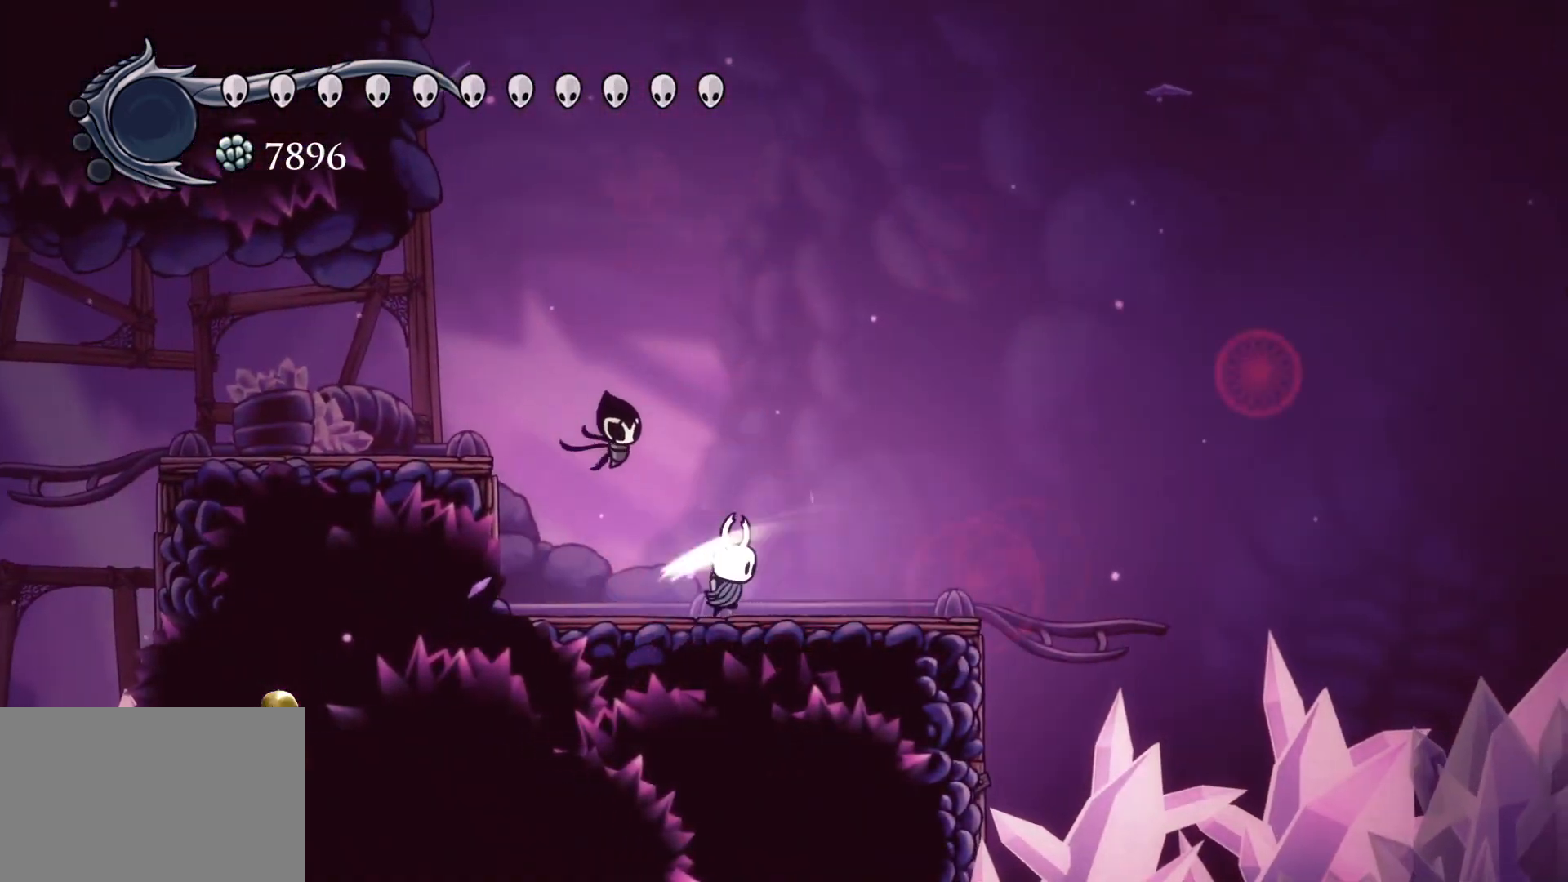
{"keys": ["f"], "mouse": [], "events": [[50, "mouse_left", "up"], [483, "f", "down"]]}
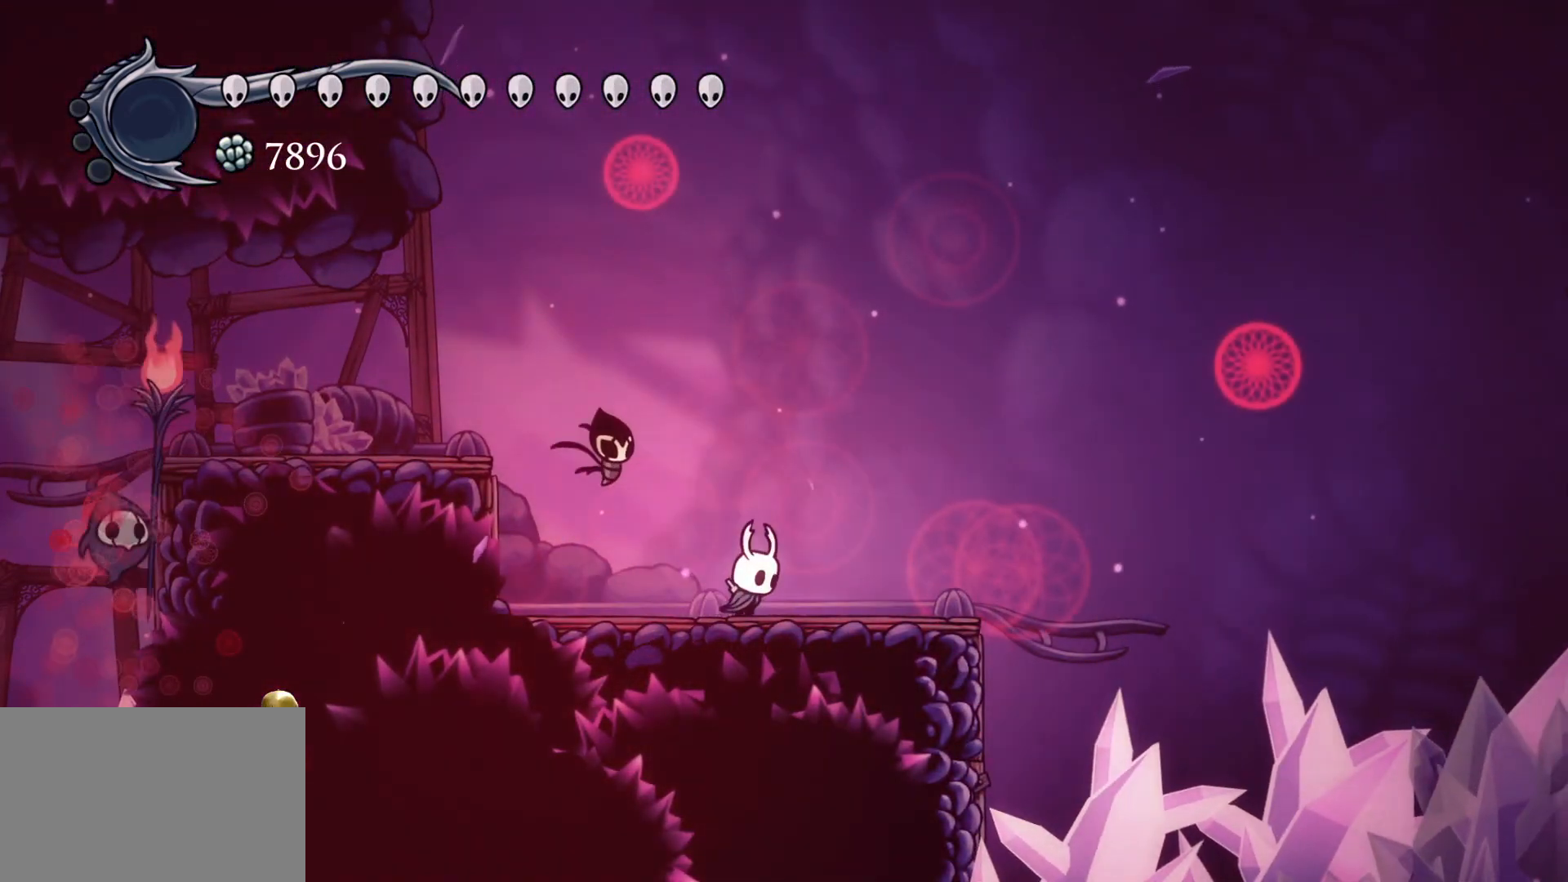
{"keys": [], "mouse": [], "events": [[117, "f", "up"]]}
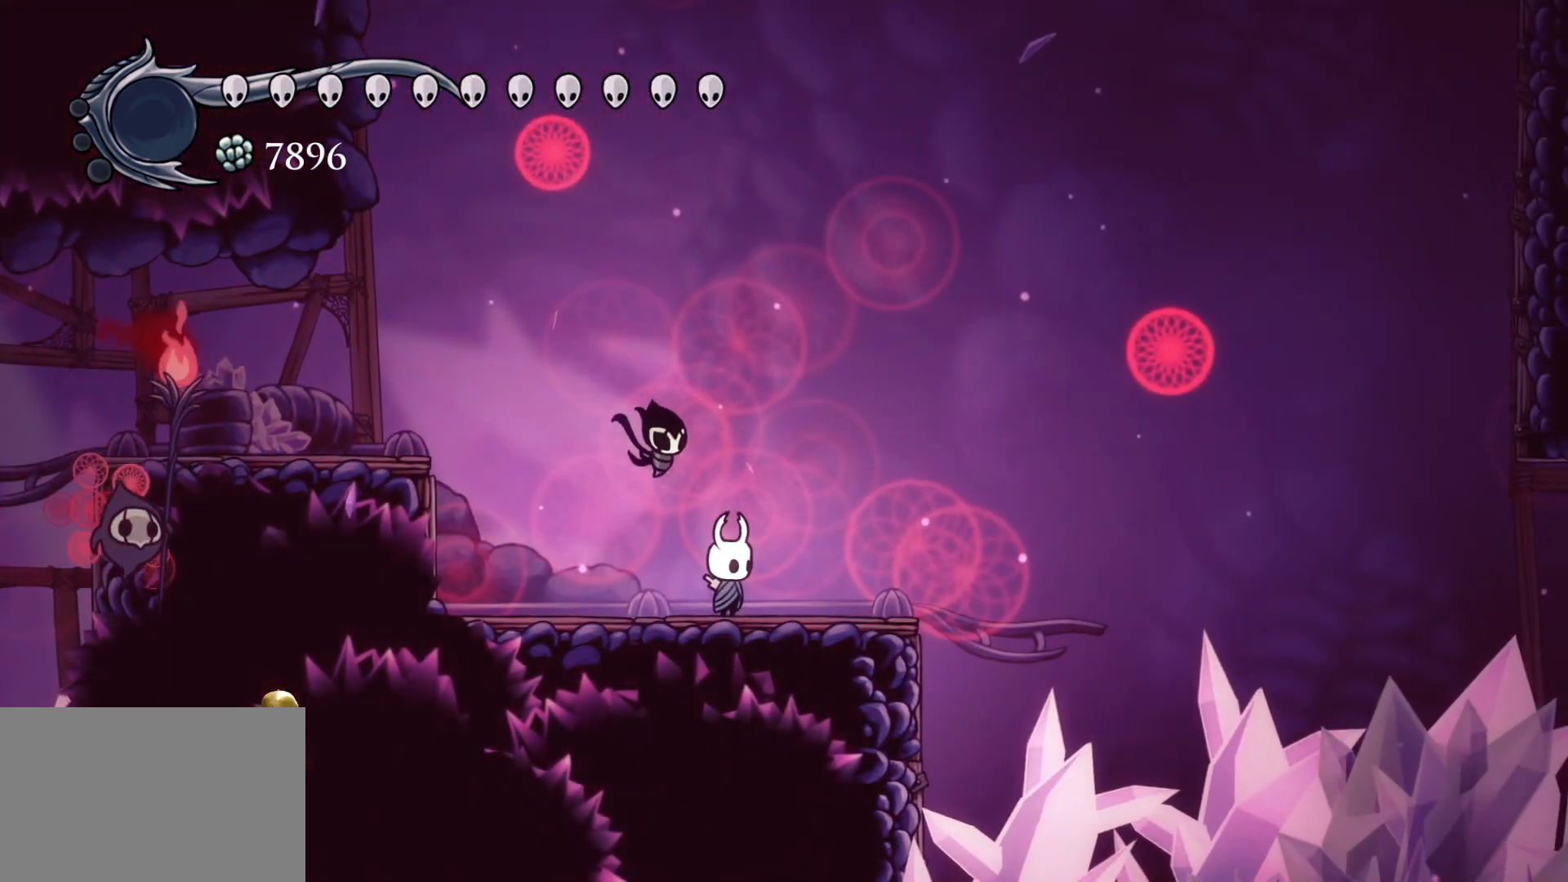
{"keys": ["space"], "mouse": [], "events": [[83, "f", "down"], [183, "f", "up"], [467, "space", "down"]]}
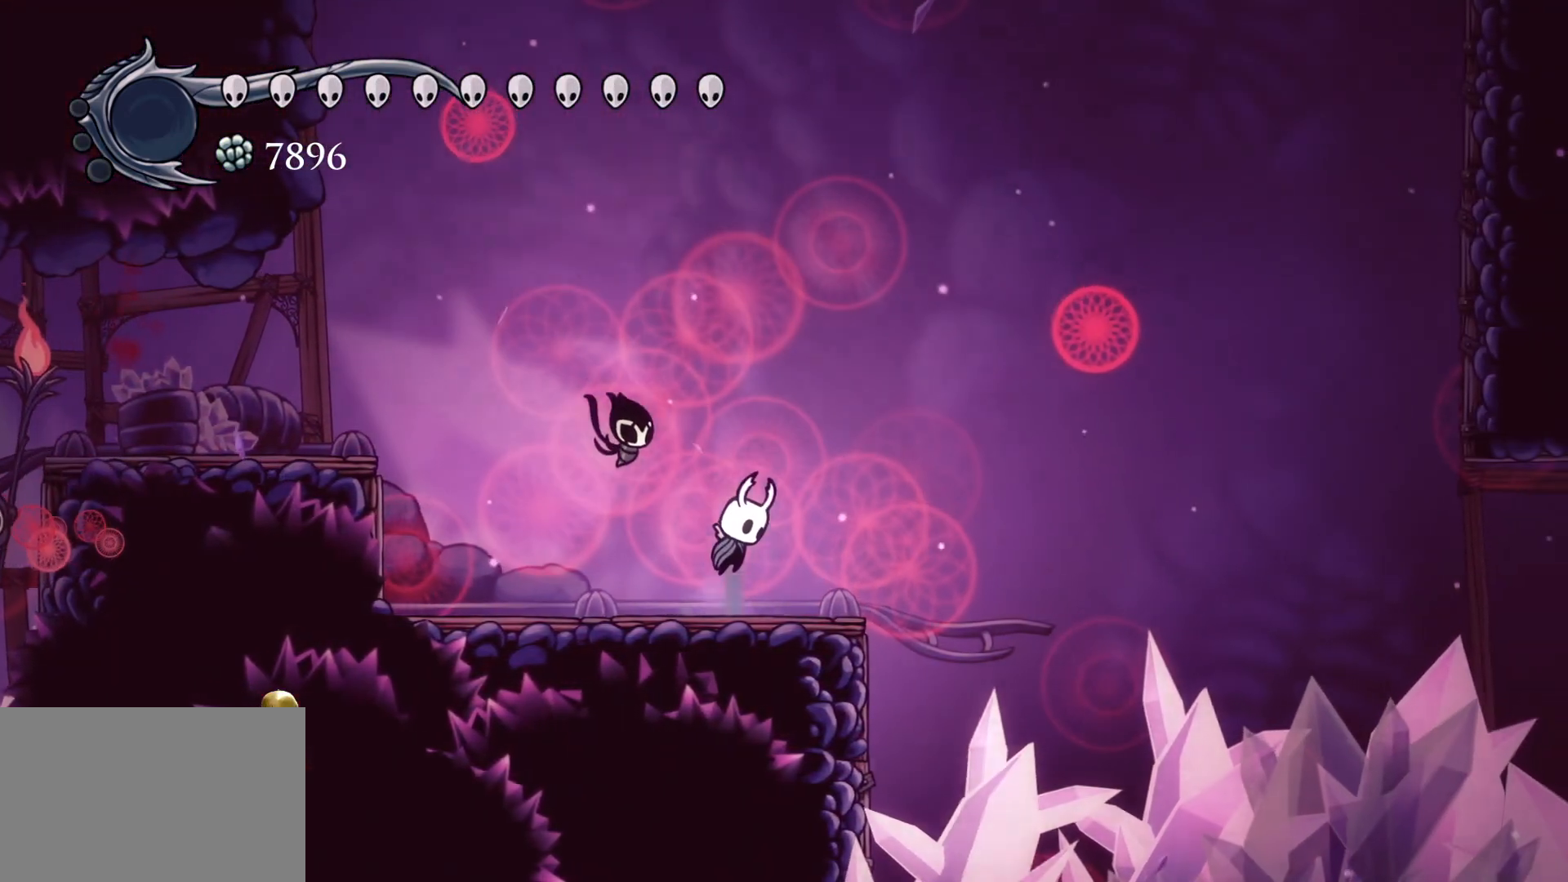
{"keys": ["d", "f"], "mouse": [], "events": [[50, "d", "down"], [50, "s", "down"], [200, "space", "up"], [250, "mouse_left", "down"], [383, "s", "up"], [433, "mouse_left", "up"], [483, "f", "down"]]}
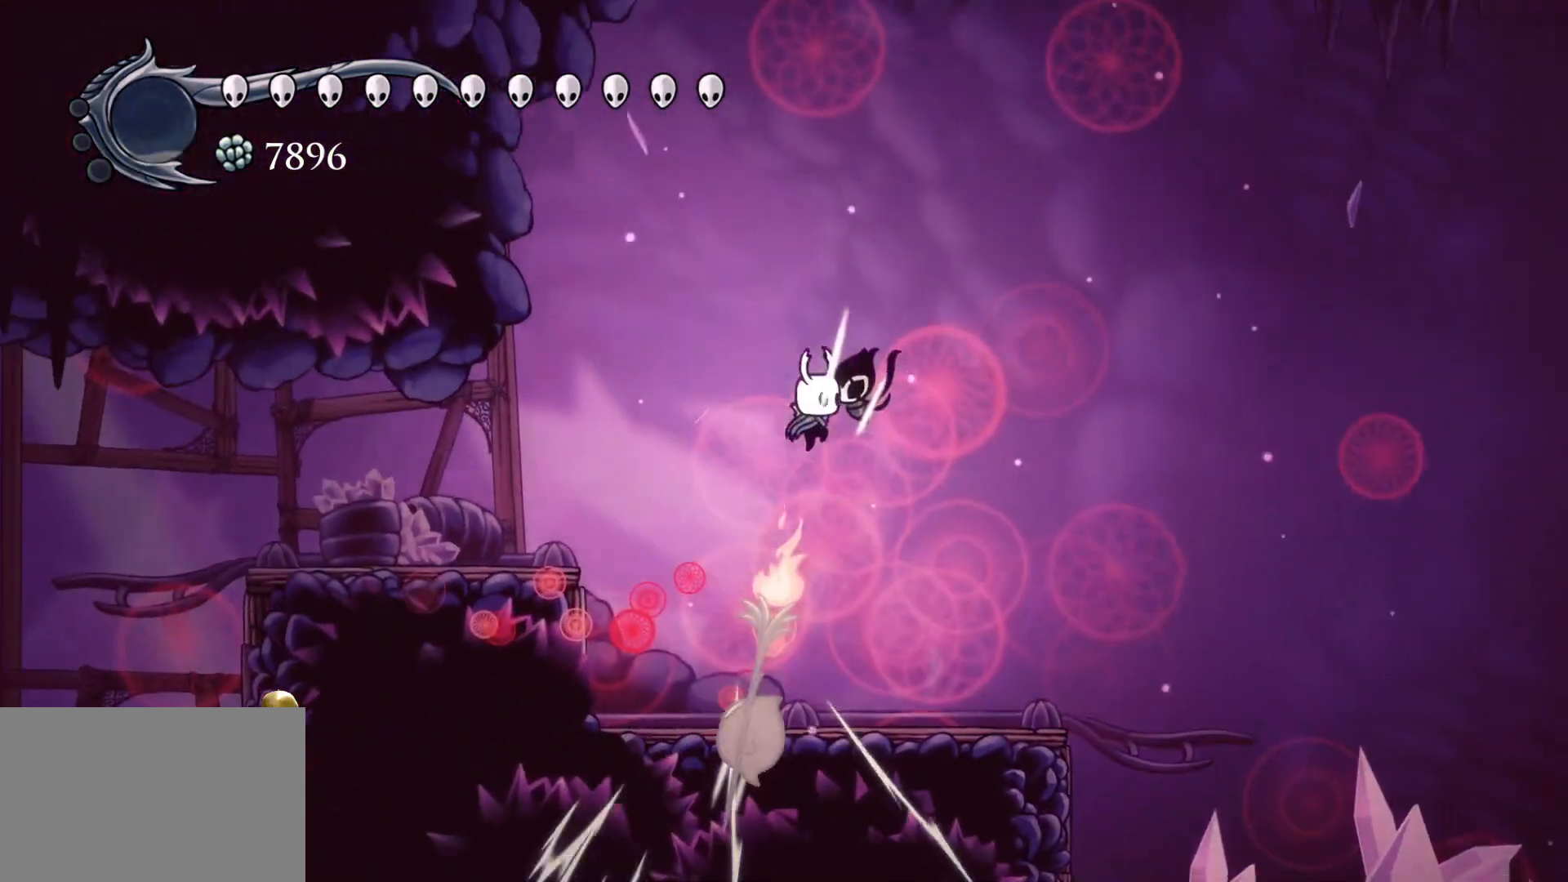
{"keys": ["f"], "mouse": [], "events": [[33, "d", "up"], [33, "f", "up"], [350, "f", "down"]]}
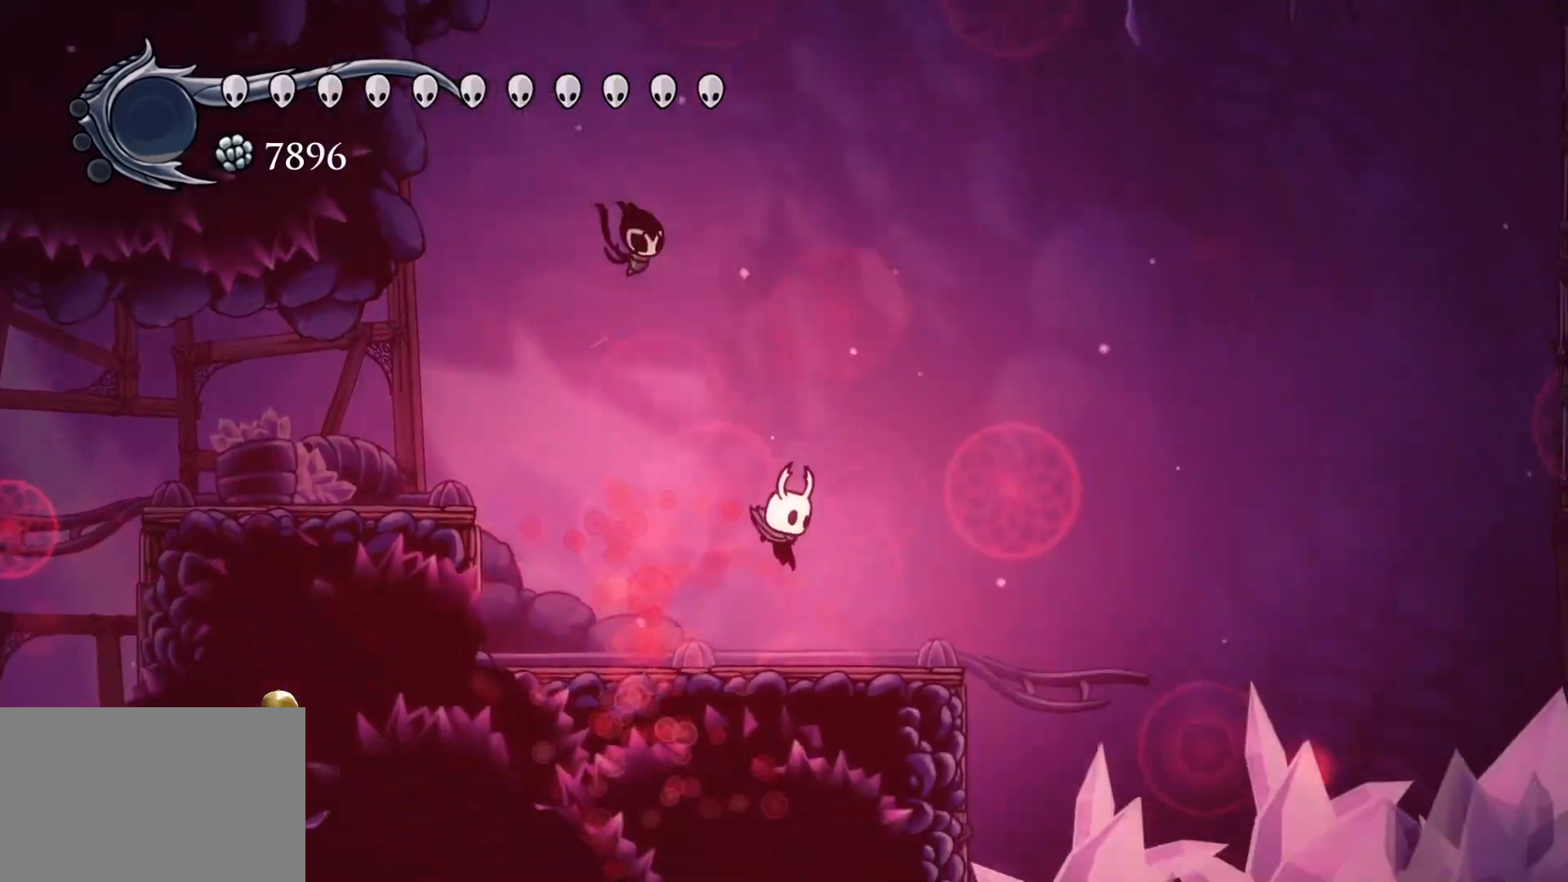
{"keys": ["f"], "mouse": [], "events": [[33, "f", "up"], [133, "s", "down"], [267, "s", "up"], [467, "f", "down"]]}
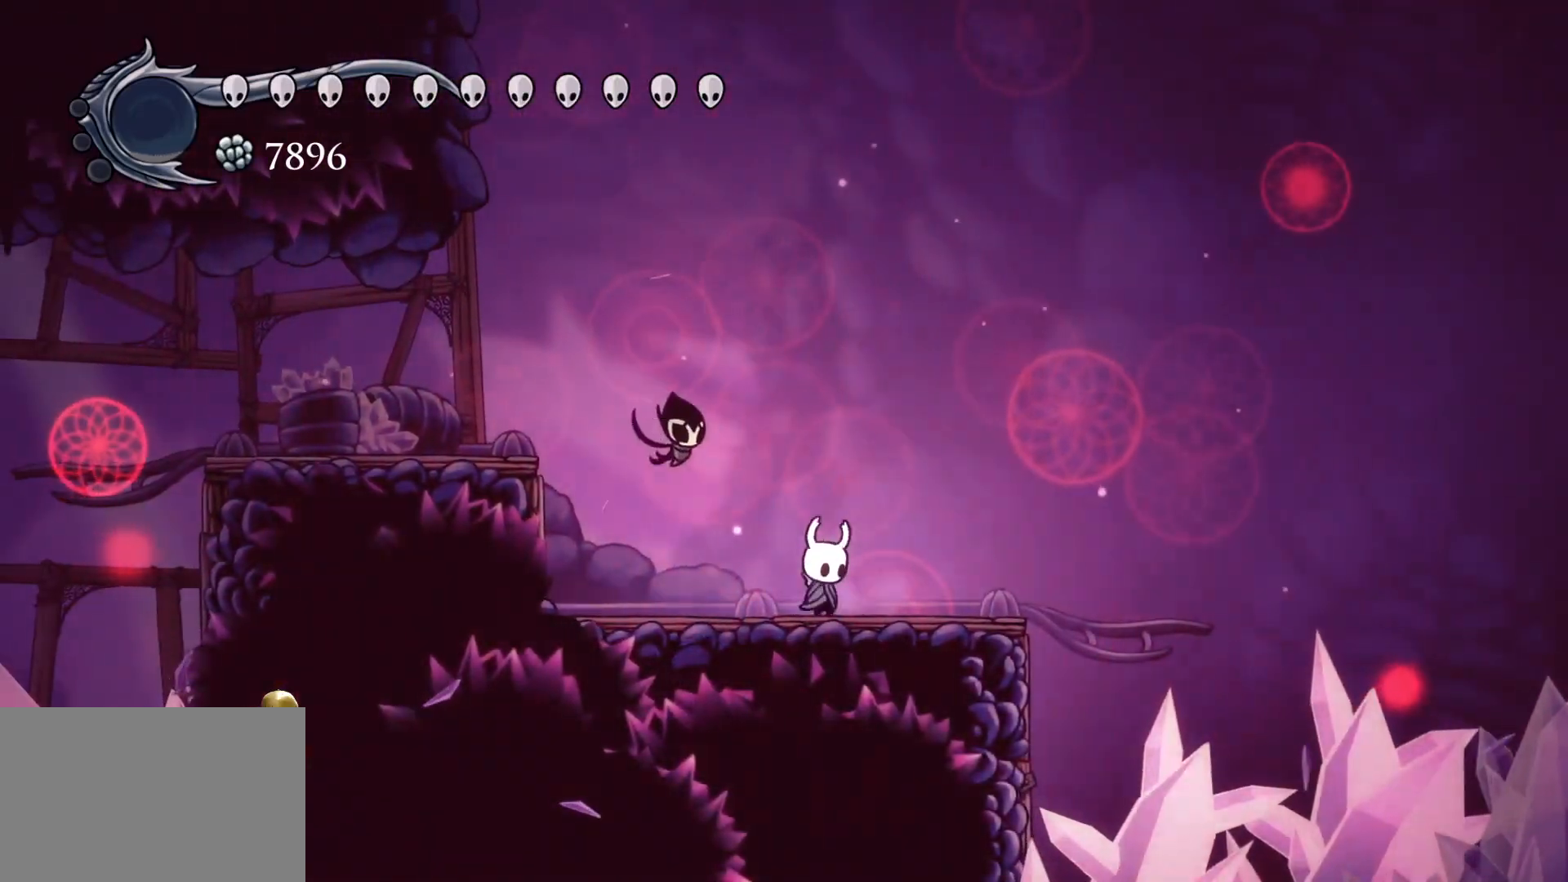
{"keys": ["s"], "mouse": [], "events": [[100, "f", "up"], [100, "s", "down"], [283, "f", "down"], [283, "s", "up"], [433, "f", "up"], [433, "s", "down"]]}
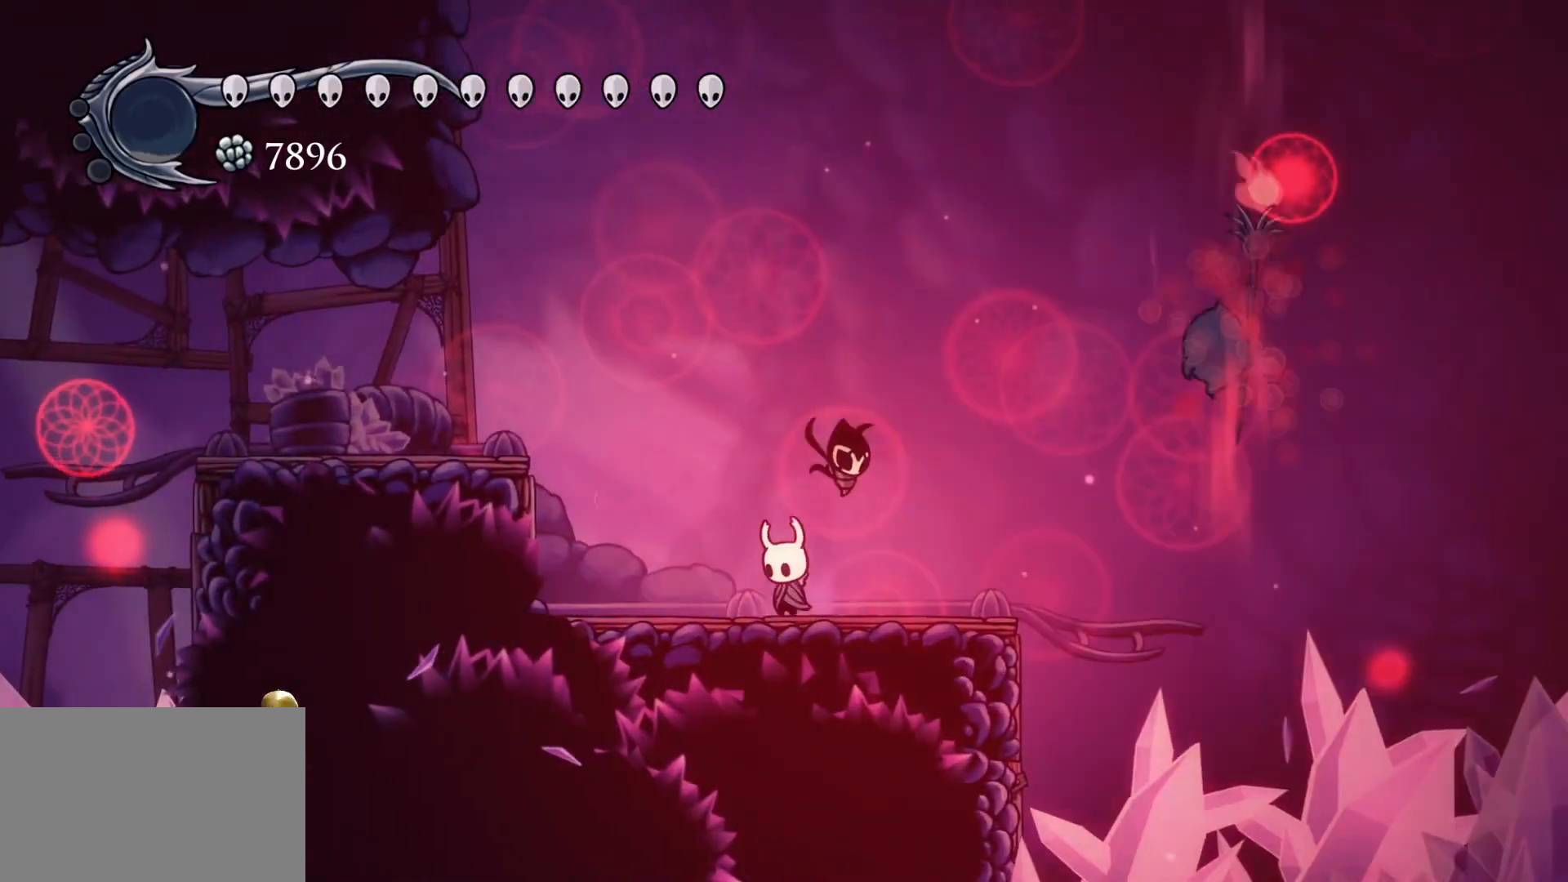
{"keys": ["s"], "mouse": [], "events": [[67, "s", "up"], [500, "s", "down"]]}
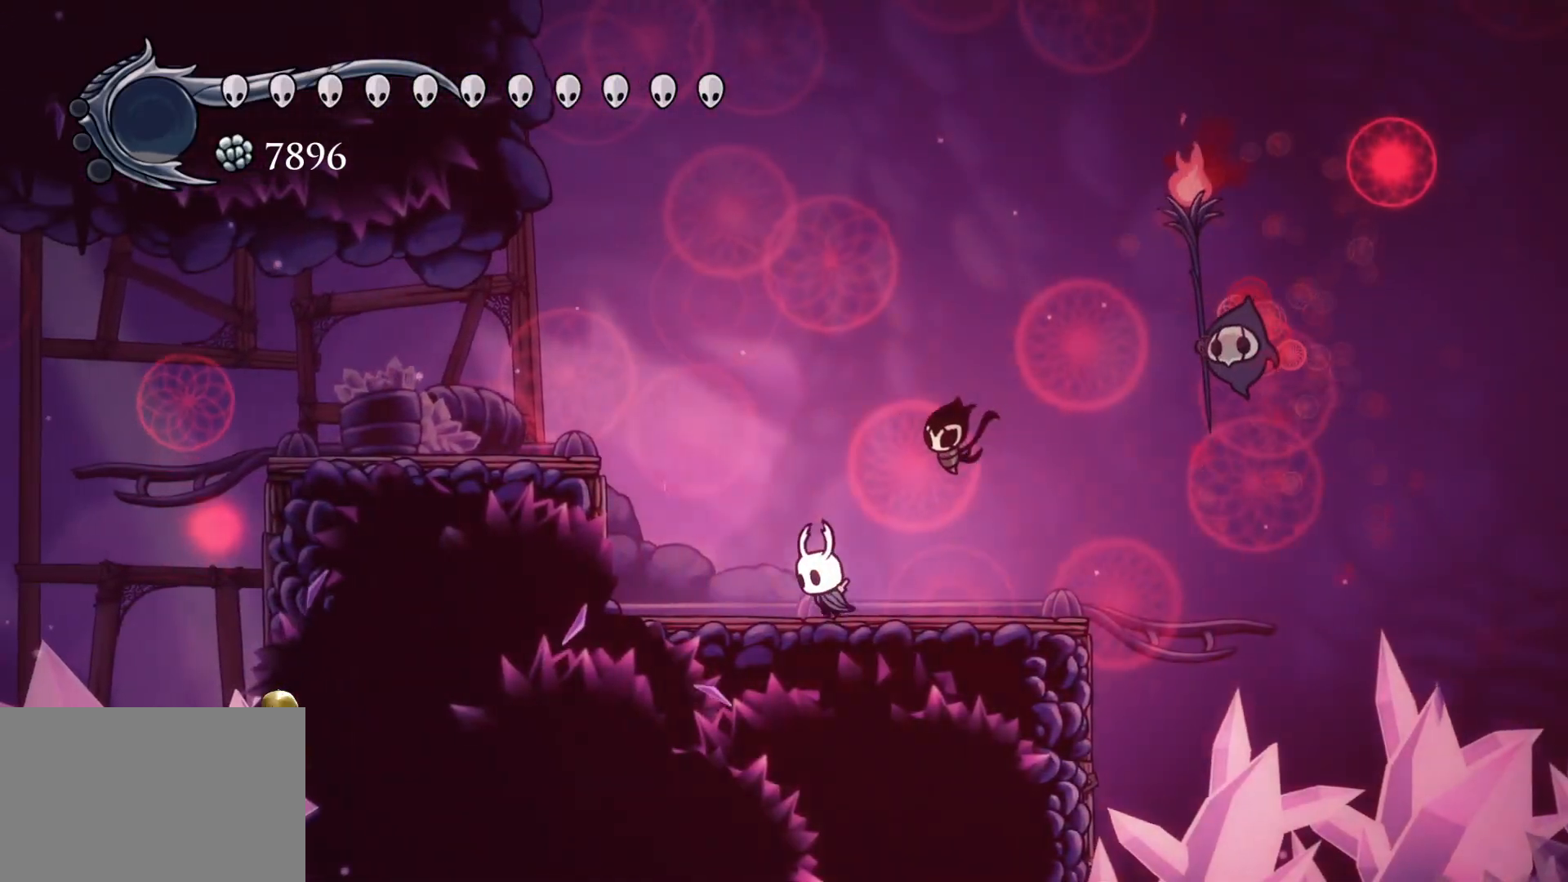
{"keys": [], "mouse": [], "events": [[83, "s", "up"], [183, "f", "down"], [317, "f", "up"], [367, "s", "down"], [500, "s", "up"]]}
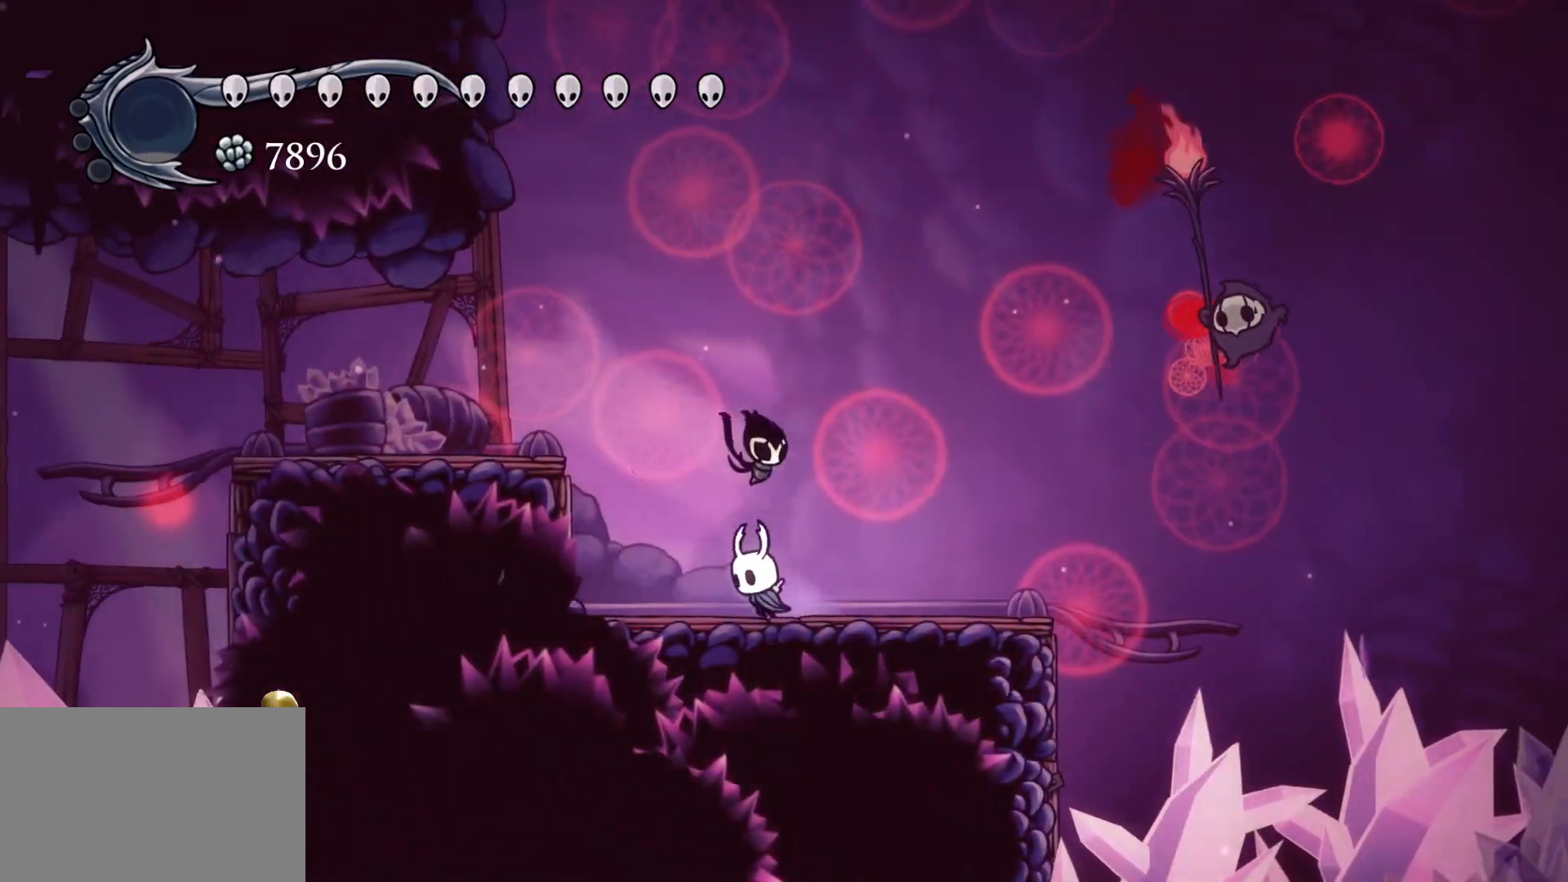
{"keys": ["d", "f"], "mouse": [], "events": [[150, "s", "down"], [200, "space", "down"], [333, "d", "down"], [383, "f", "down"], [383, "s", "up"], [467, "space", "up"]]}
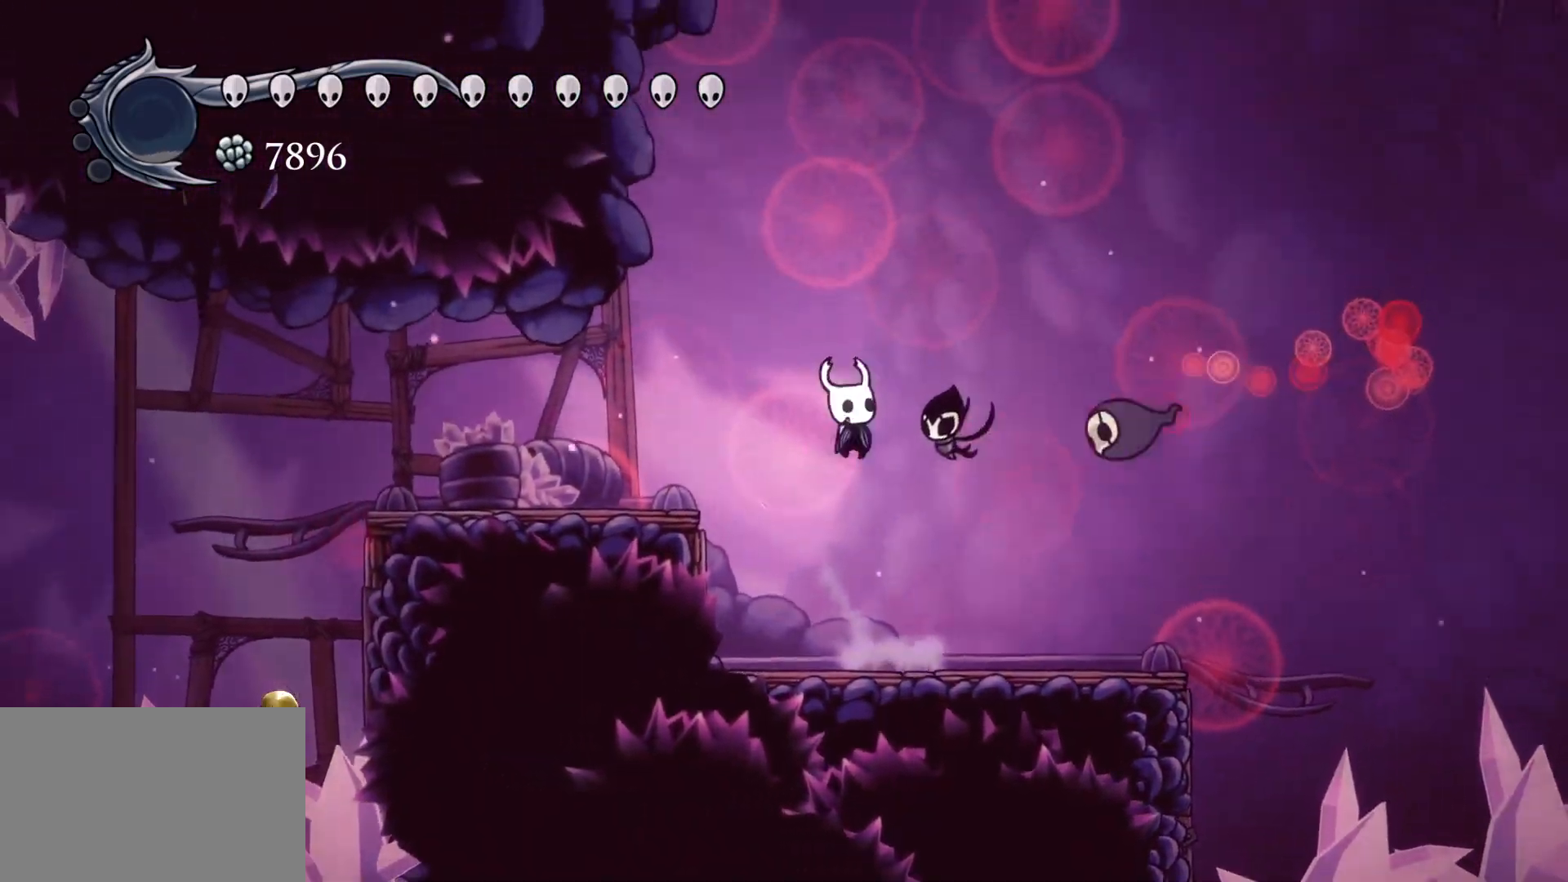
{"keys": [], "mouse": [], "events": [[17, "mouse_left", "down"], [200, "mouse_left", "up"], [300, "d", "up"], [350, "f", "up"]]}
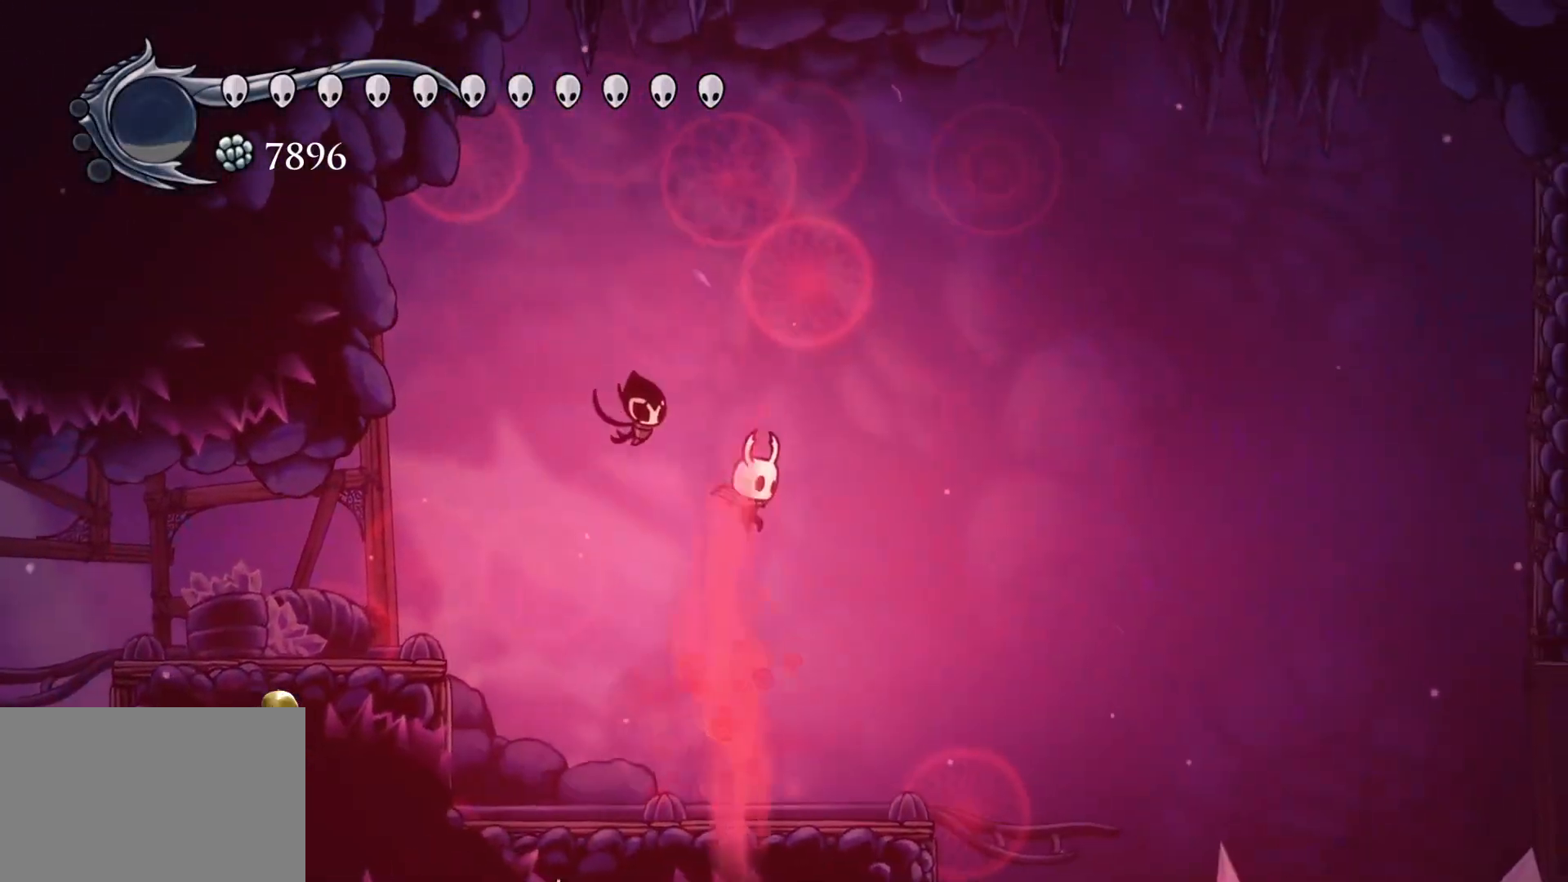
{"keys": ["s"], "mouse": [], "events": [[450, "s", "down"]]}
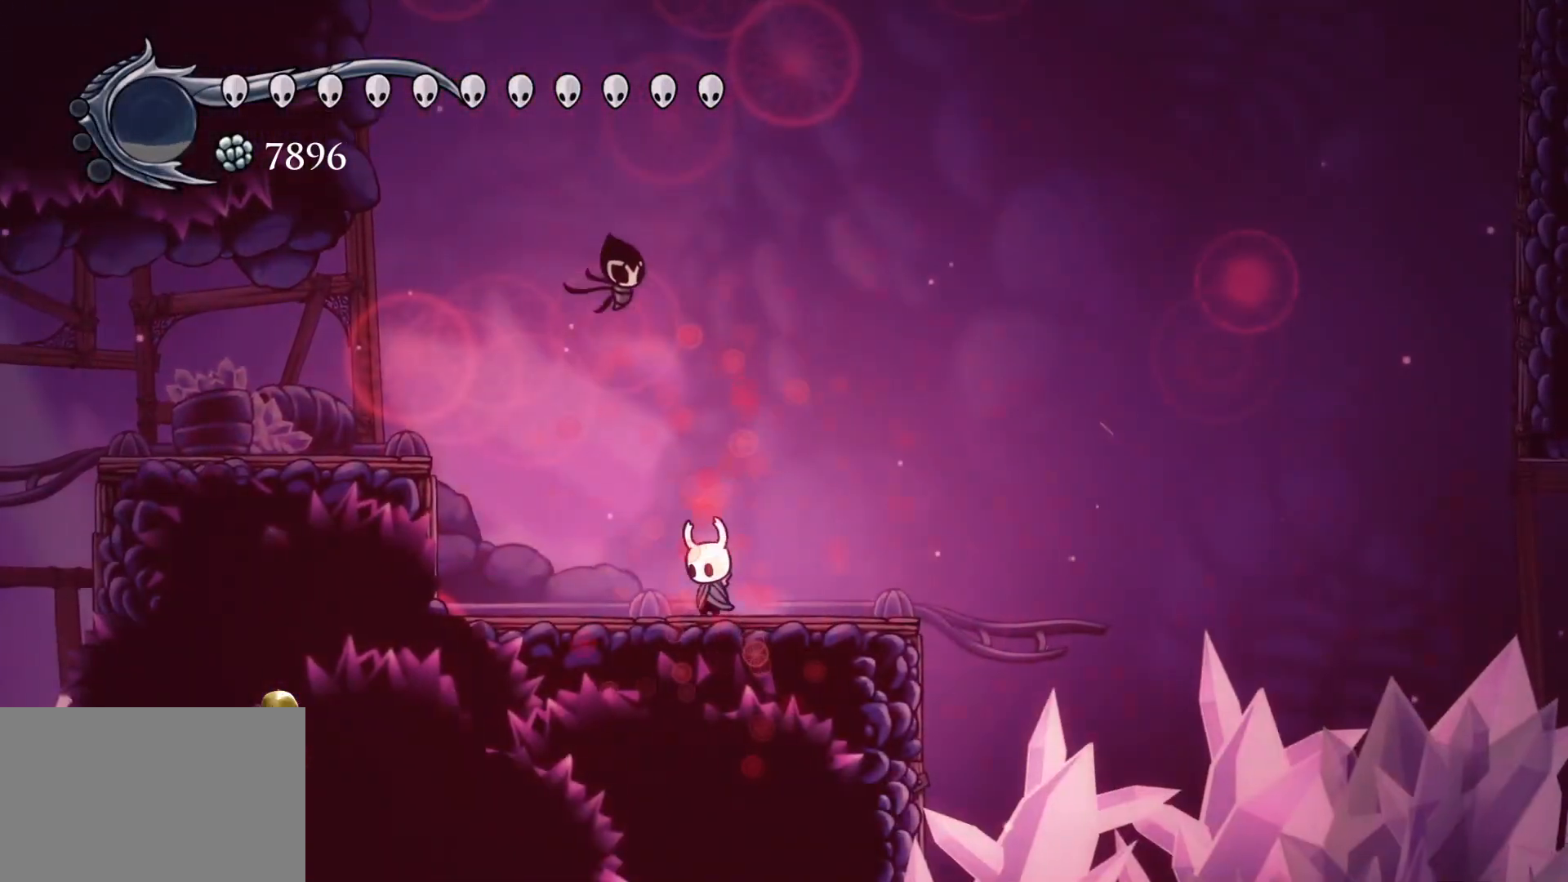
{"keys": ["s"], "mouse": [], "events": [[150, "s", "up"], [183, "f", "down"], [383, "f", "up"], [417, "s", "down"]]}
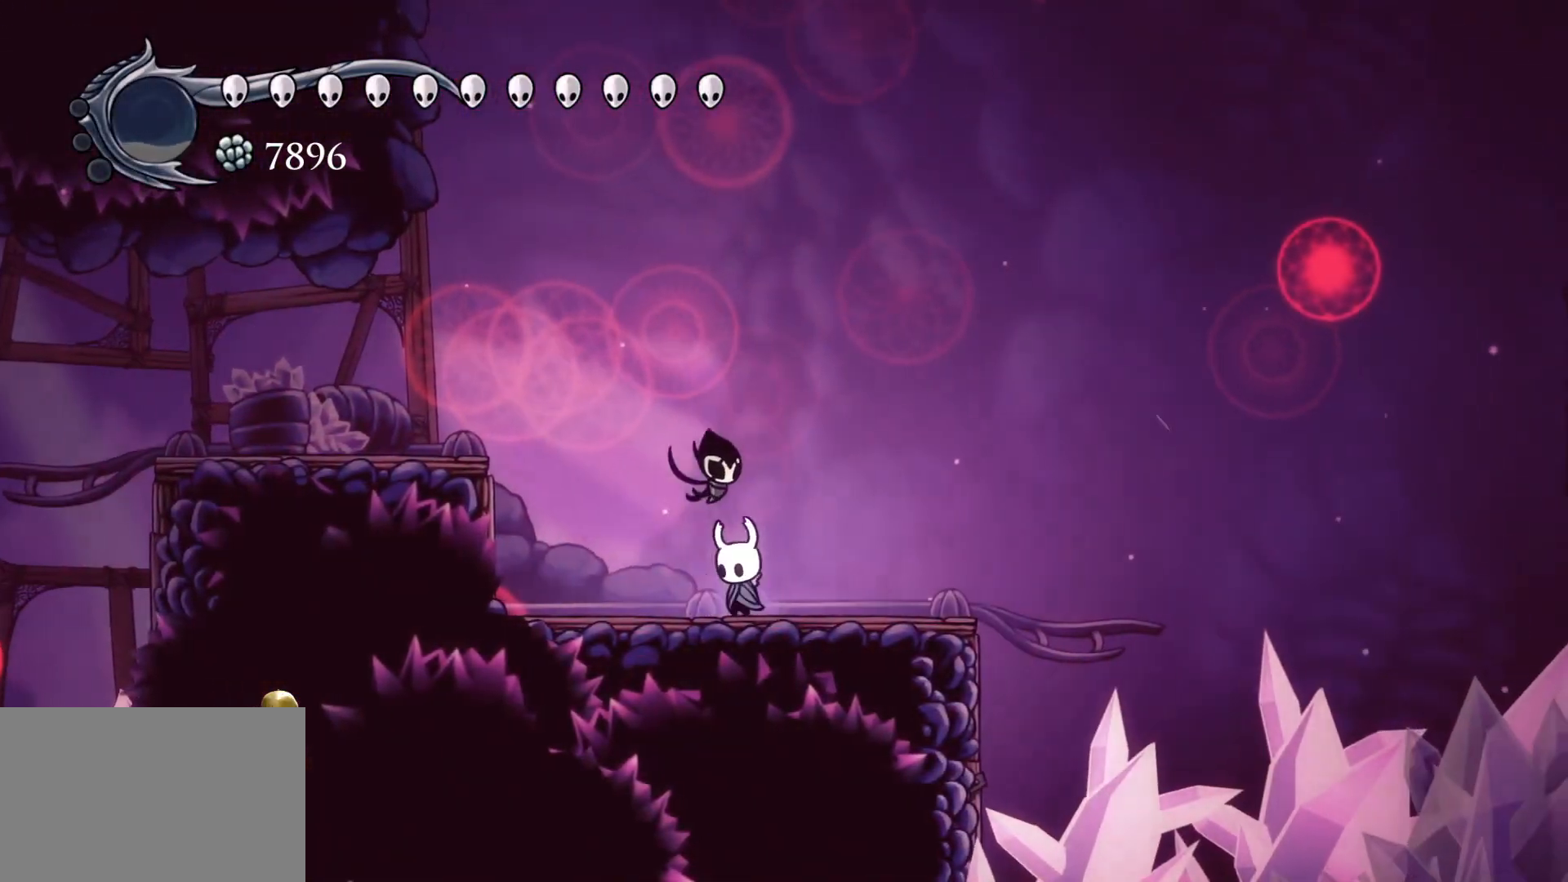
{"keys": [], "mouse": [], "events": [[17, "s", "up"], [250, "f", "down"], [383, "f", "up"]]}
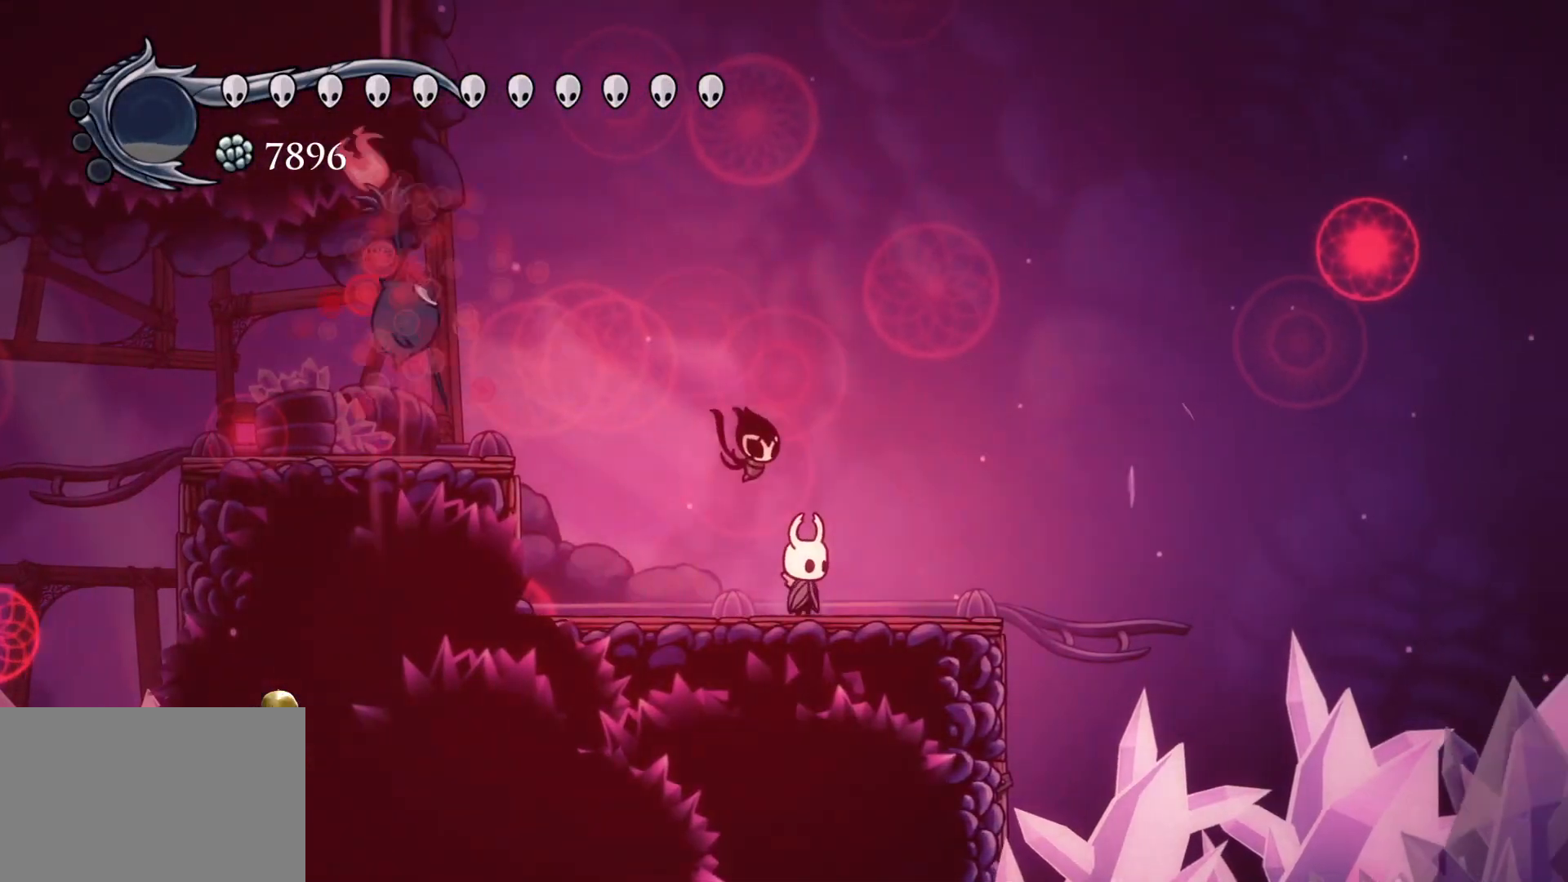
{"keys": ["s"], "mouse": [], "events": [[217, "f", "down"], [367, "f", "up"], [450, "s", "down"]]}
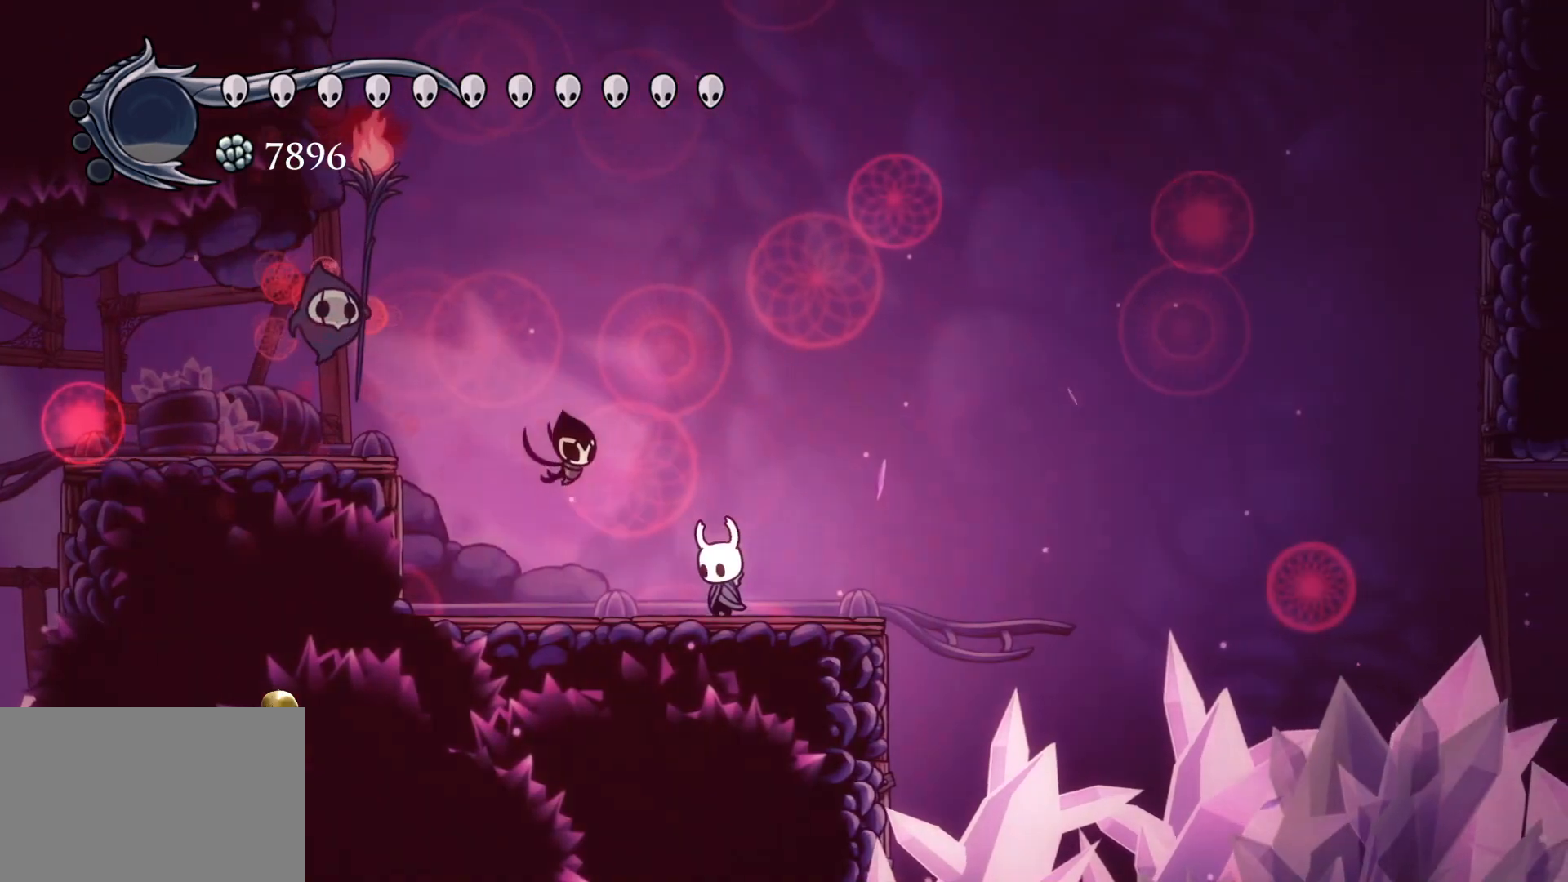
{"keys": [], "mouse": [], "events": [[50, "s", "up"], [367, "f", "down"], [467, "f", "up"]]}
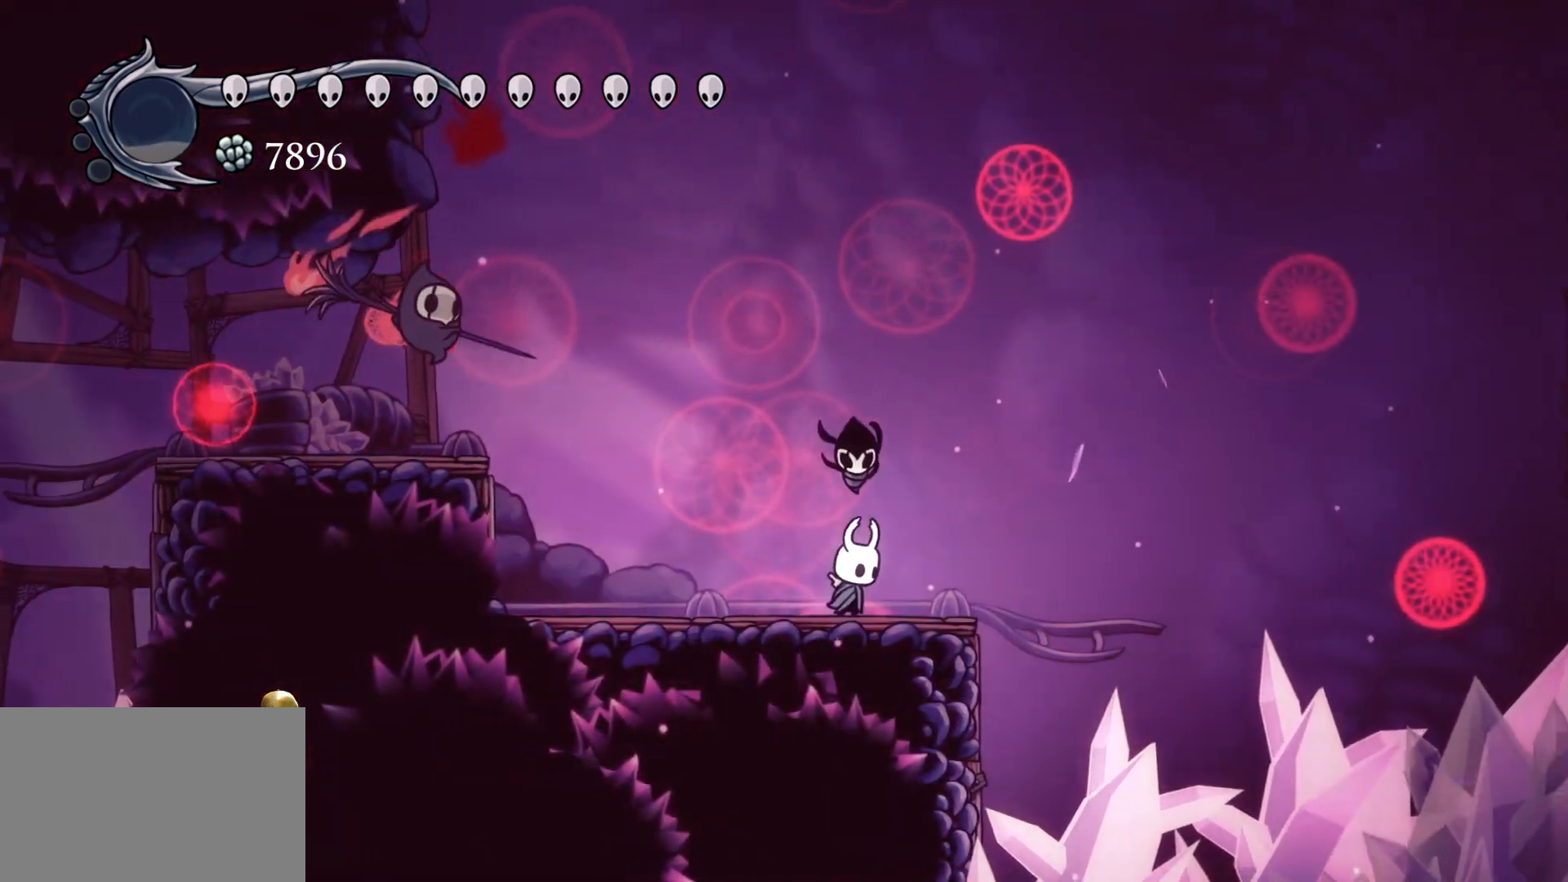
{"keys": ["d", "f", "s", "space"], "mouse": [], "events": [[200, "f", "down"], [200, "space", "down"], [350, "d", "down"], [433, "s", "down"]]}
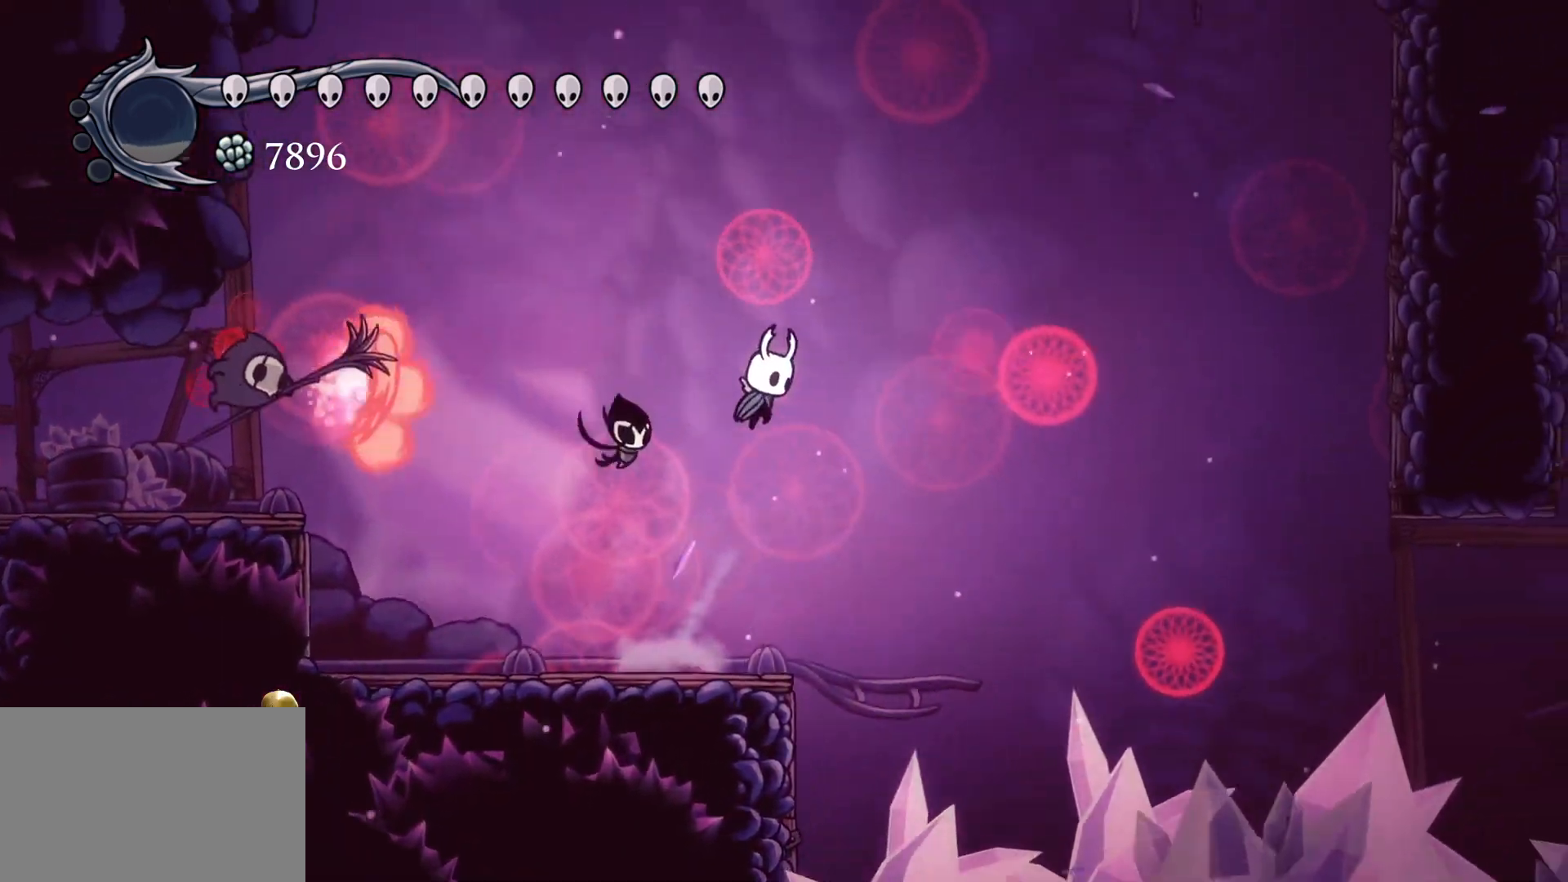
{"keys": ["s", "shift"], "mouse": [], "events": [[33, "space", "up"], [117, "d", "up"], [117, "s", "up"], [267, "f", "up"], [317, "s", "down"], [317, "shift", "down"]]}